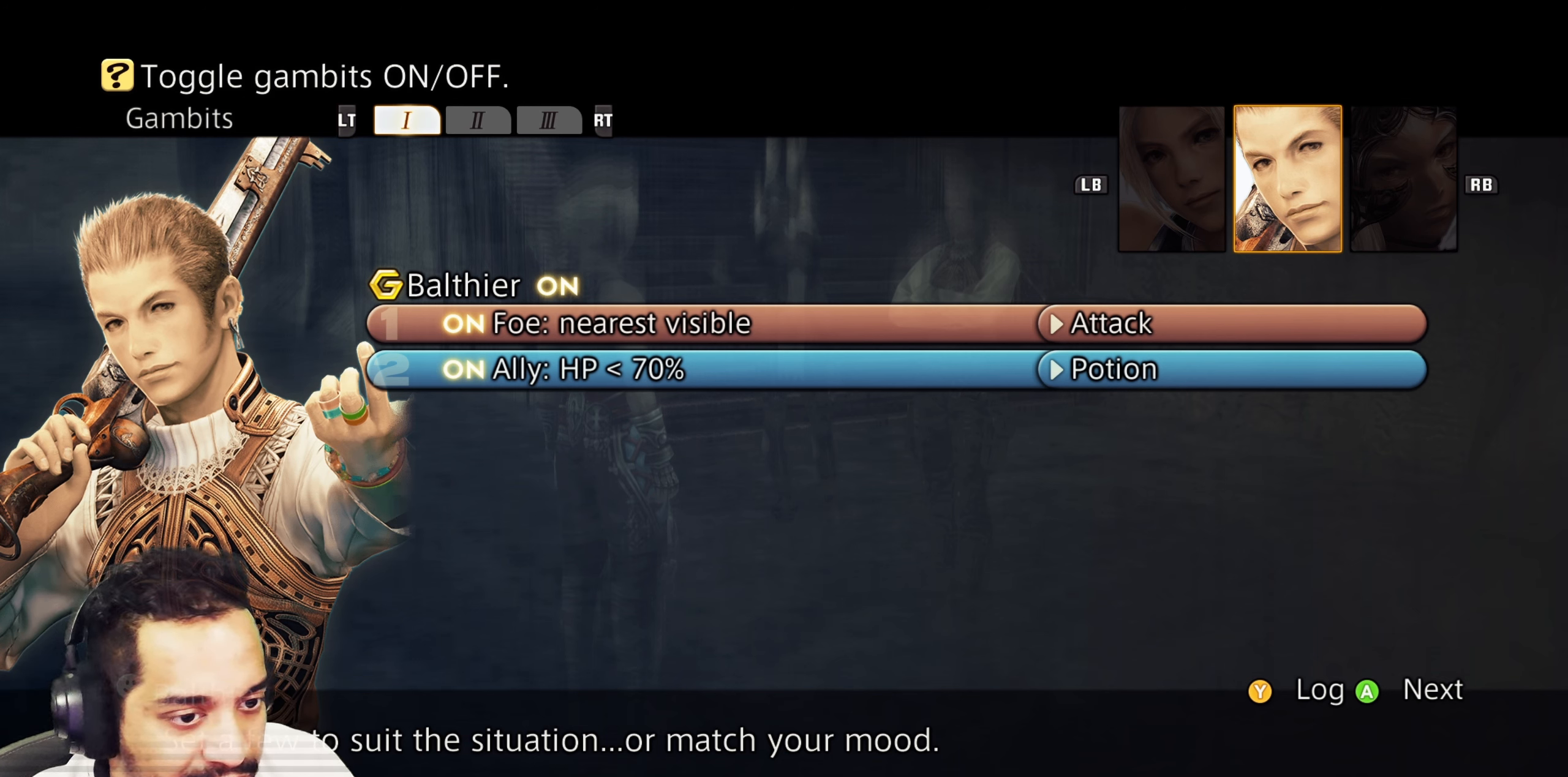
Gameplay with a controller (PlayStation layout); each line is a JSON object with the inputs held at the frame after it. "events" lists button and stick changes between this image and that frame as [ms after this image, input, new state], when the widget could be followed in between. Not read: L3 R3.
{"buttons": [], "left_stick": "center", "right_stick": "center", "events": [[67, "CROSS", "down"], [250, "CROSS", "up"]]}
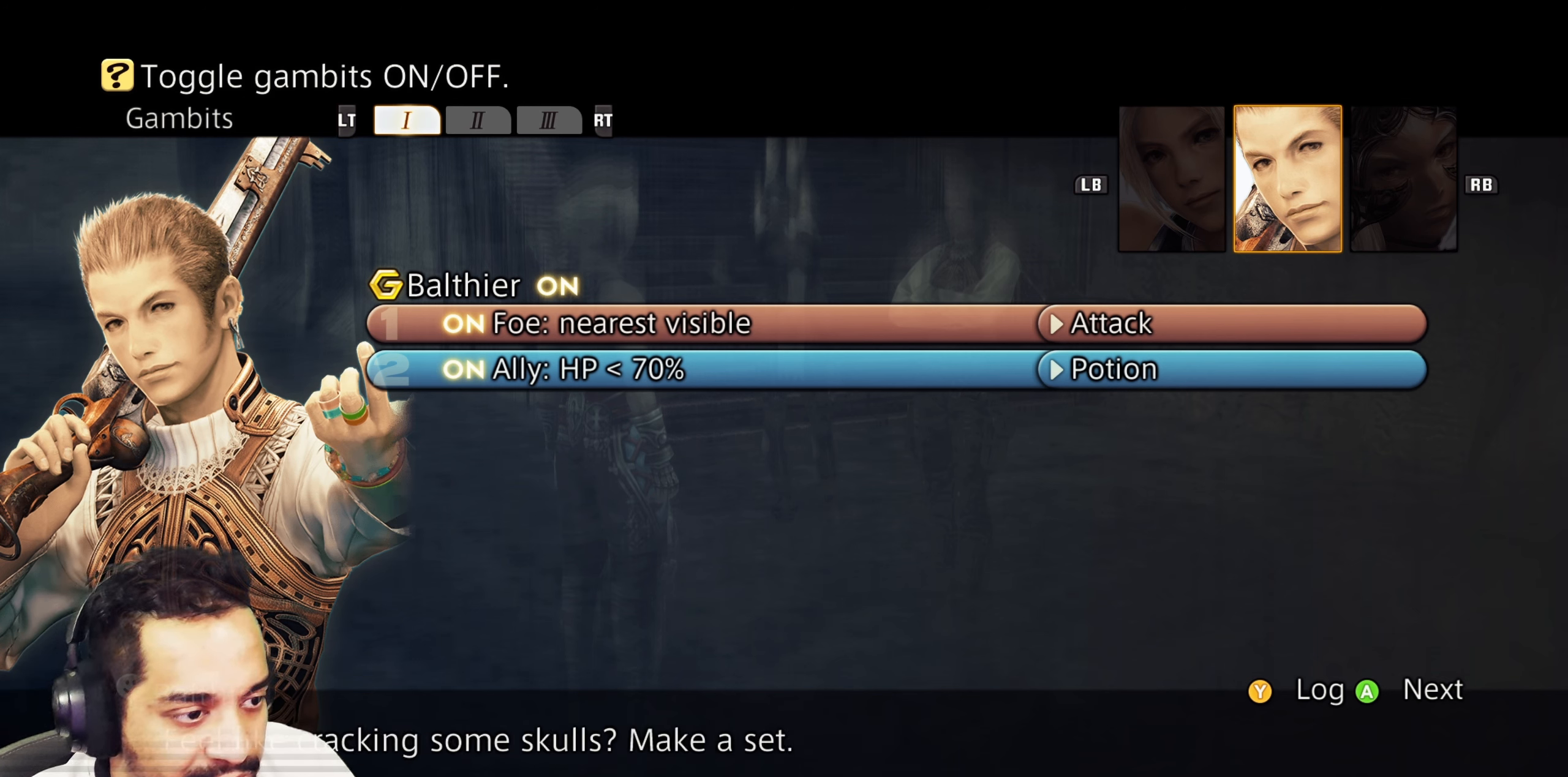
{"buttons": [], "left_stick": "center", "right_stick": "center", "events": []}
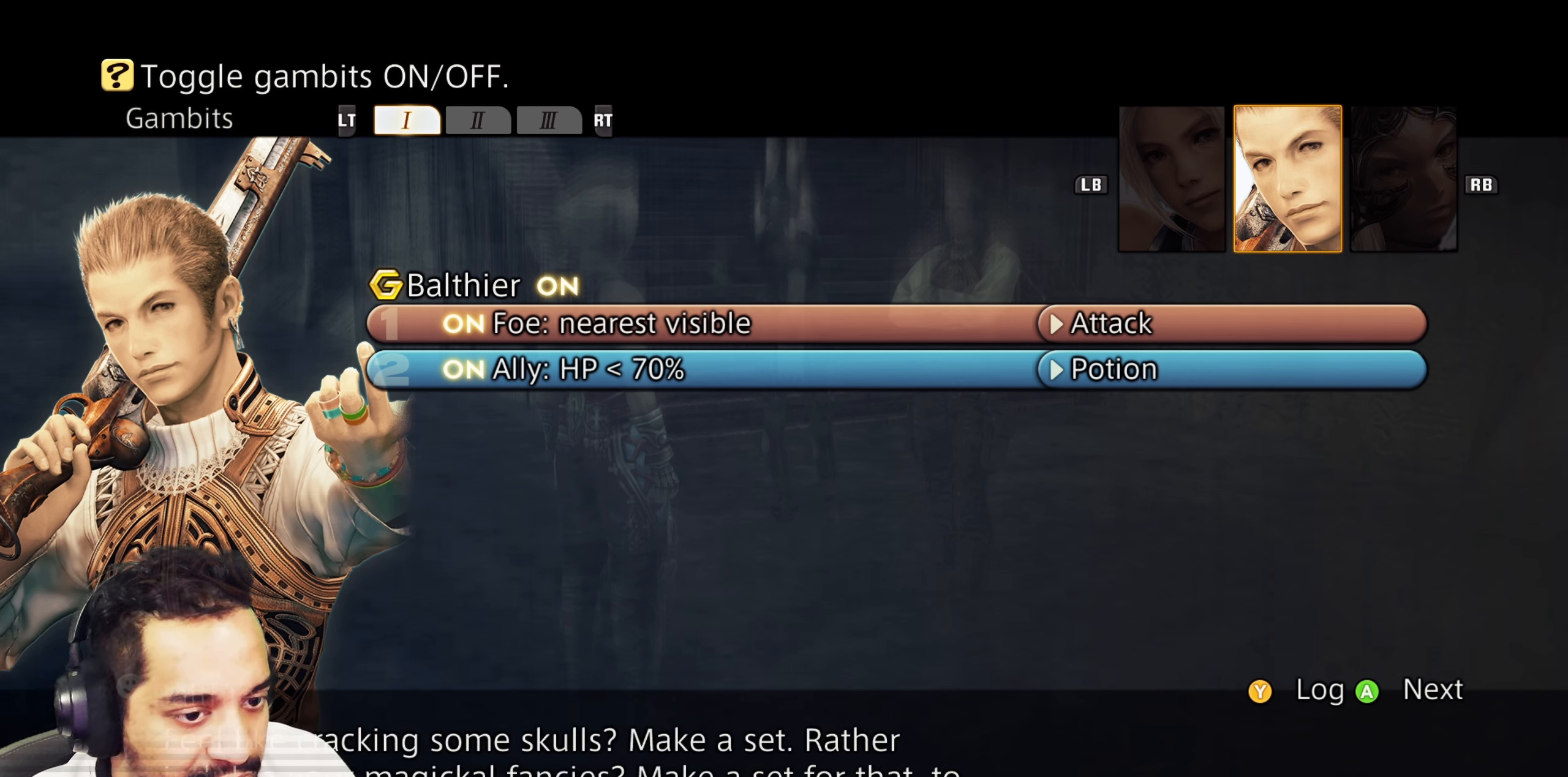
{"buttons": [], "left_stick": "center", "right_stick": "center", "events": []}
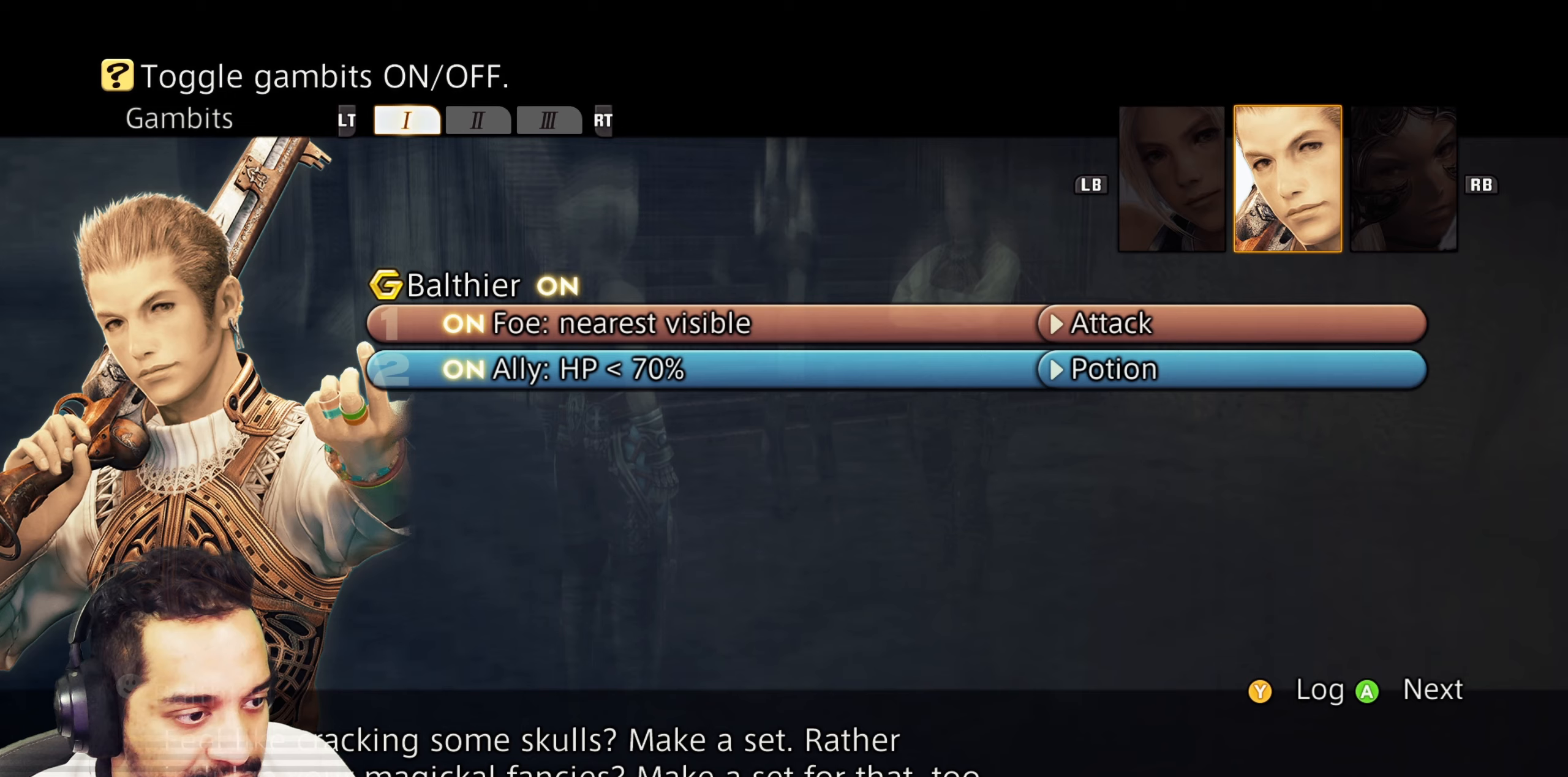
{"buttons": [], "left_stick": "center", "right_stick": "center", "events": []}
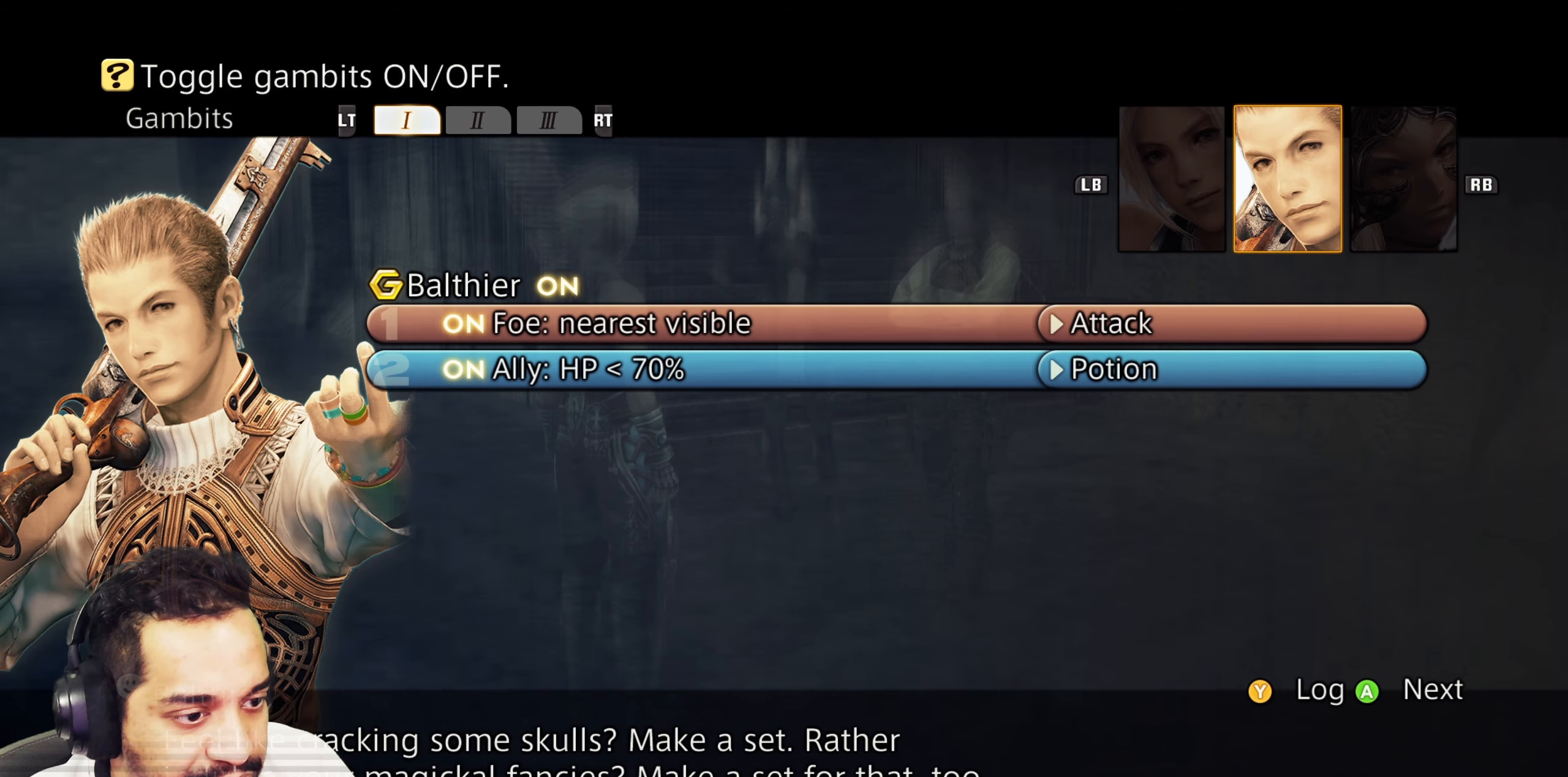
{"buttons": ["CROSS"], "left_stick": "center", "right_stick": "center", "events": [[500, "CROSS", "down"]]}
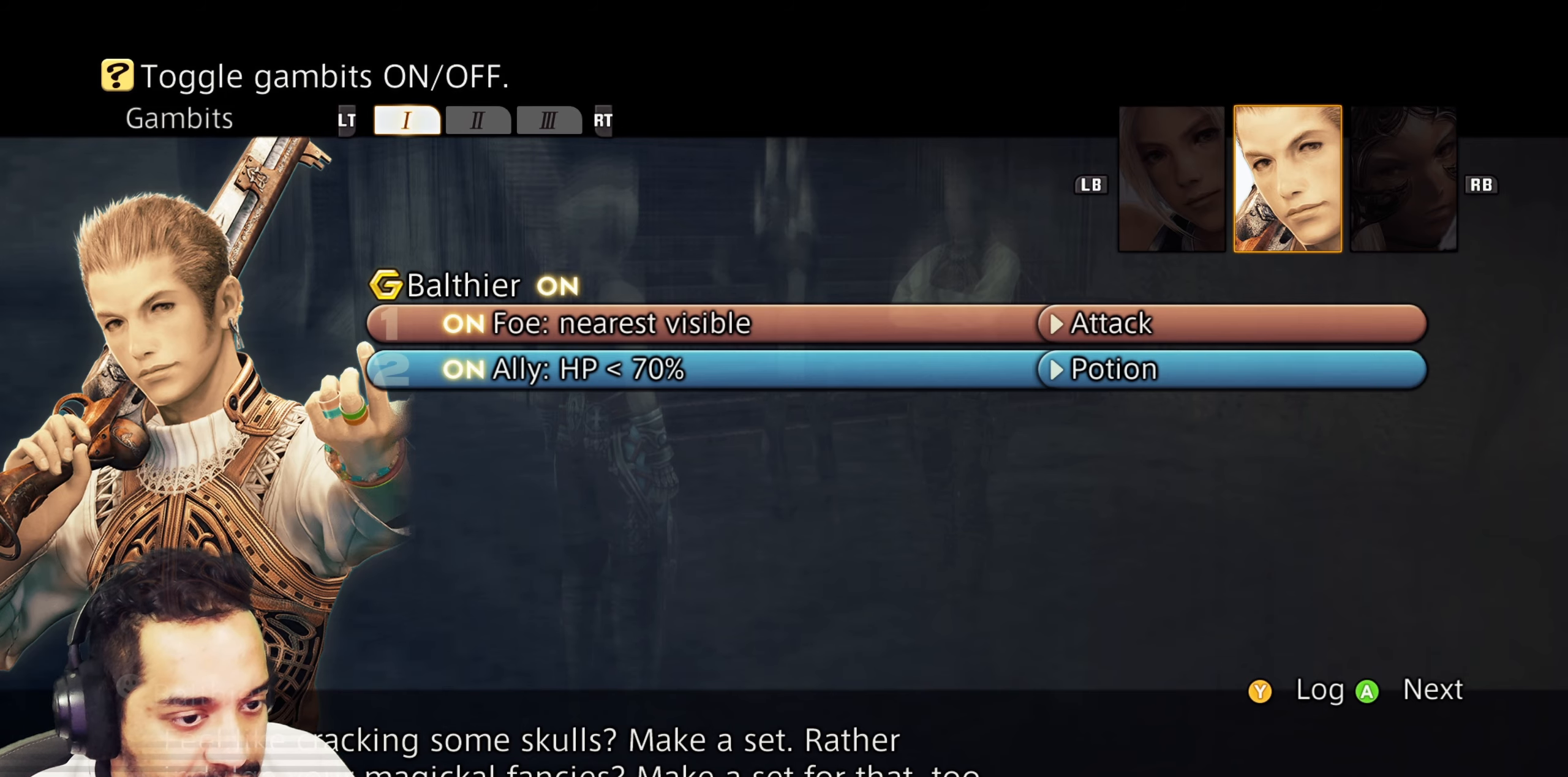
{"buttons": ["CROSS"], "left_stick": "center", "right_stick": "center", "events": [[200, "CROSS", "up"], [450, "CROSS", "down"]]}
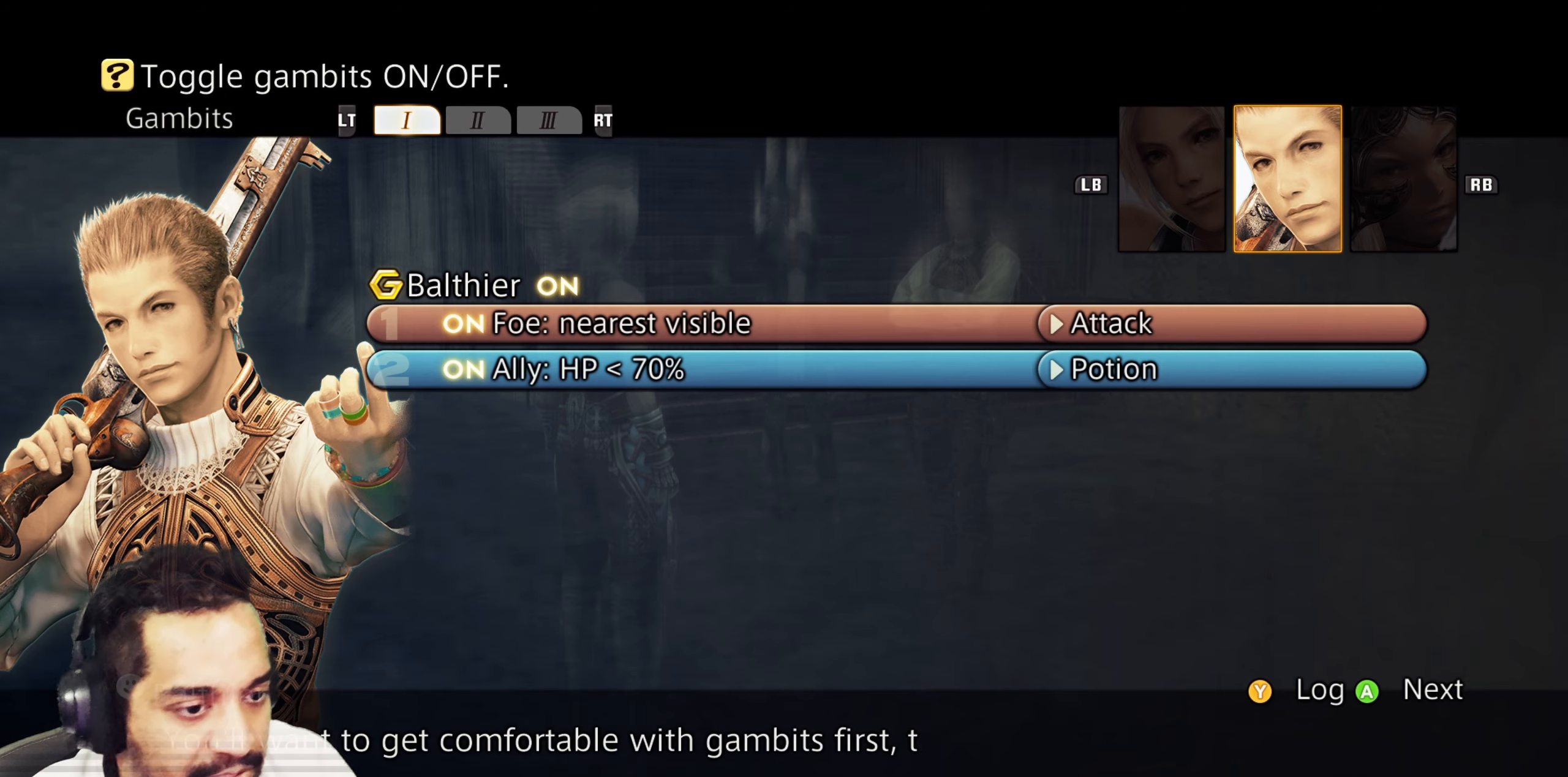
{"buttons": ["CROSS"], "left_stick": "center", "right_stick": "center", "events": [[117, "CROSS", "up"], [200, "CROSS", "down"], [333, "CROSS", "up"], [400, "CROSS", "down"]]}
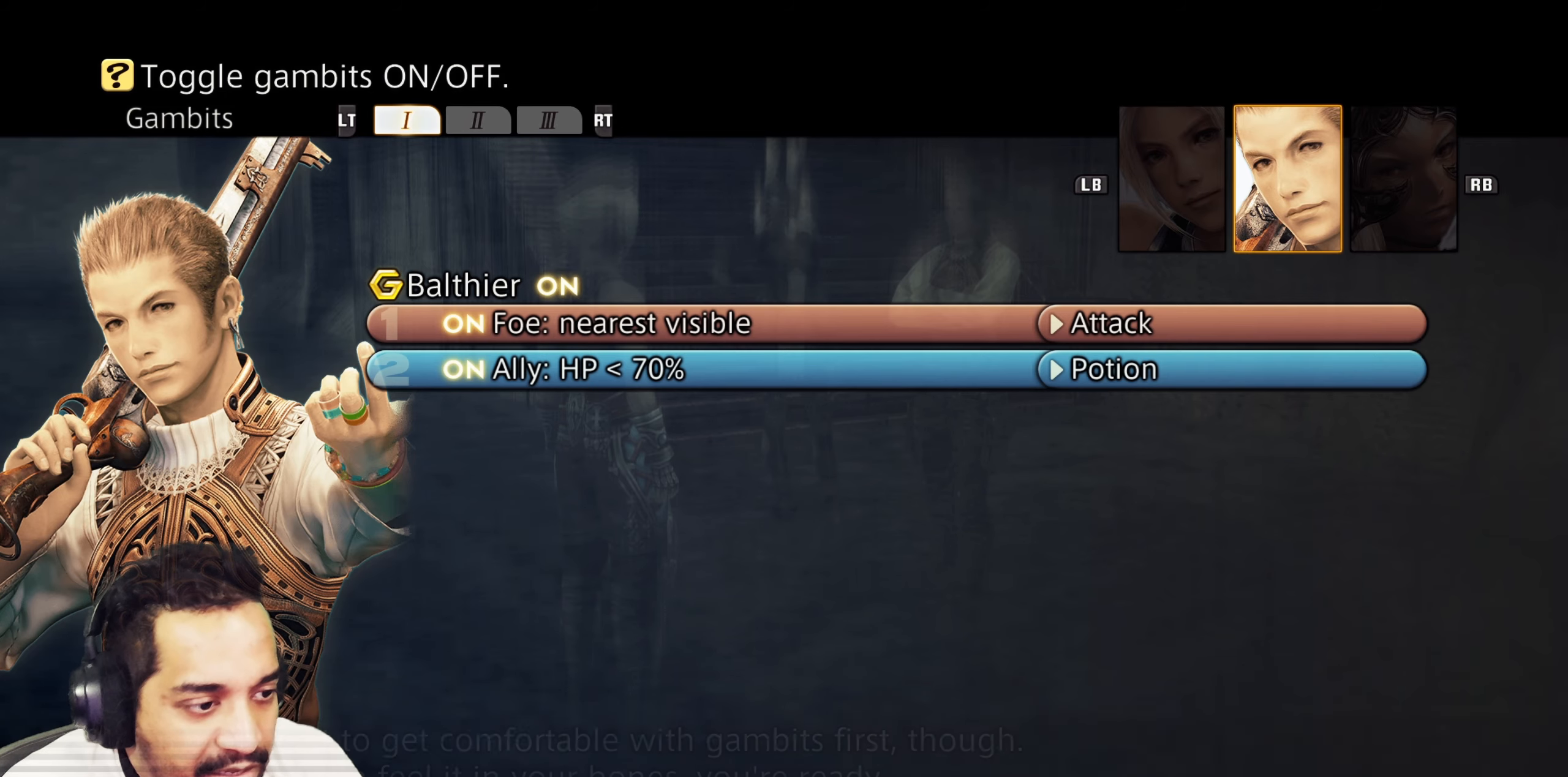
{"buttons": ["DPAD_DOWN"], "left_stick": "center", "right_stick": "center", "events": [[33, "CROSS", "up"], [433, "DPAD_DOWN", "down"]]}
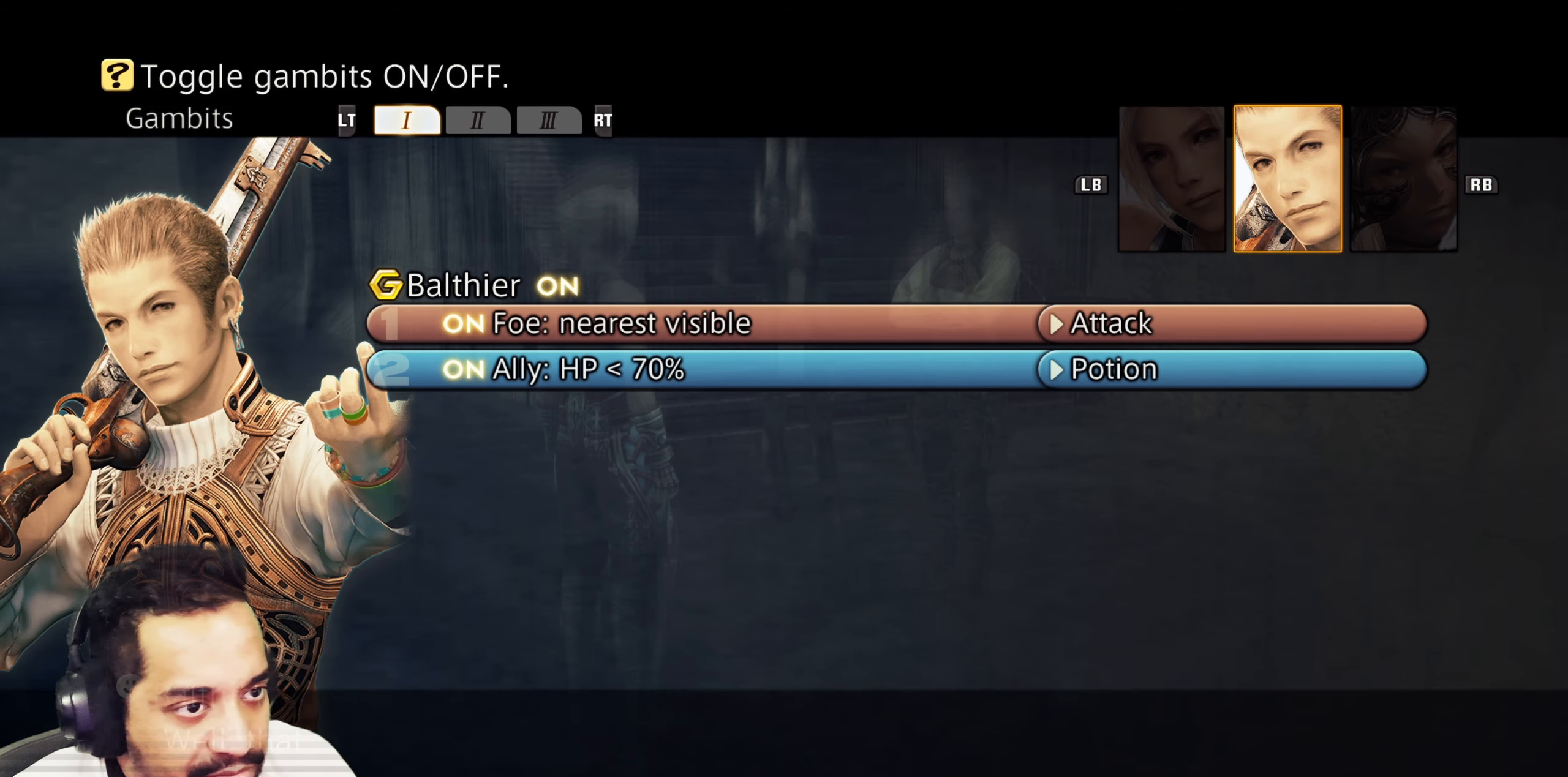
{"buttons": [], "left_stick": "center", "right_stick": "center", "events": [[17, "DPAD_DOWN", "up"], [133, "DPAD_UP", "down"], [267, "CIRCLE", "down"], [267, "DPAD_UP", "up"], [417, "CIRCLE", "up"]]}
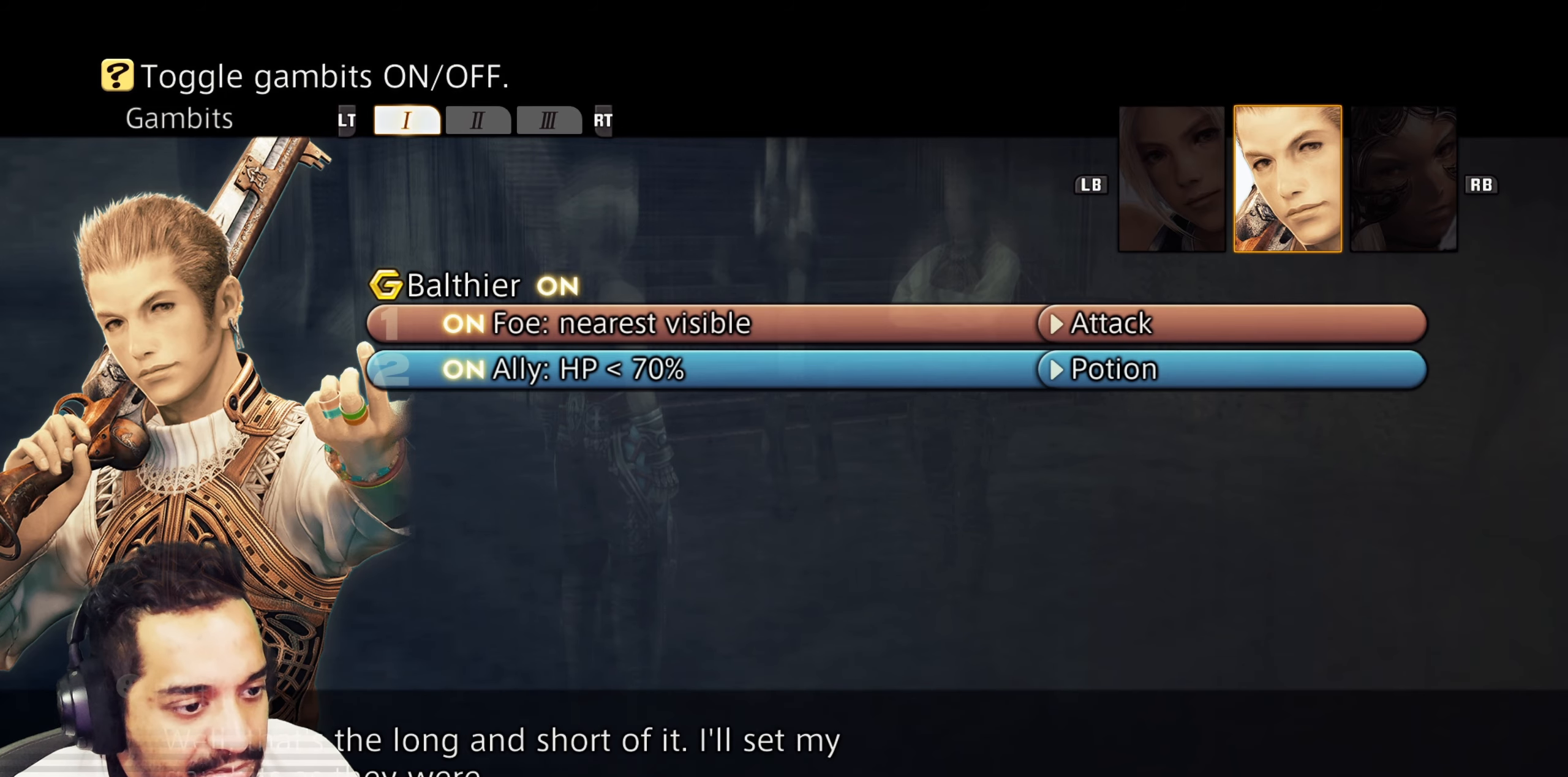
{"buttons": [], "left_stick": "center", "right_stick": "center", "events": [[33, "CIRCLE", "down"], [167, "CIRCLE", "up"], [300, "CROSS", "down"], [417, "CROSS", "up"]]}
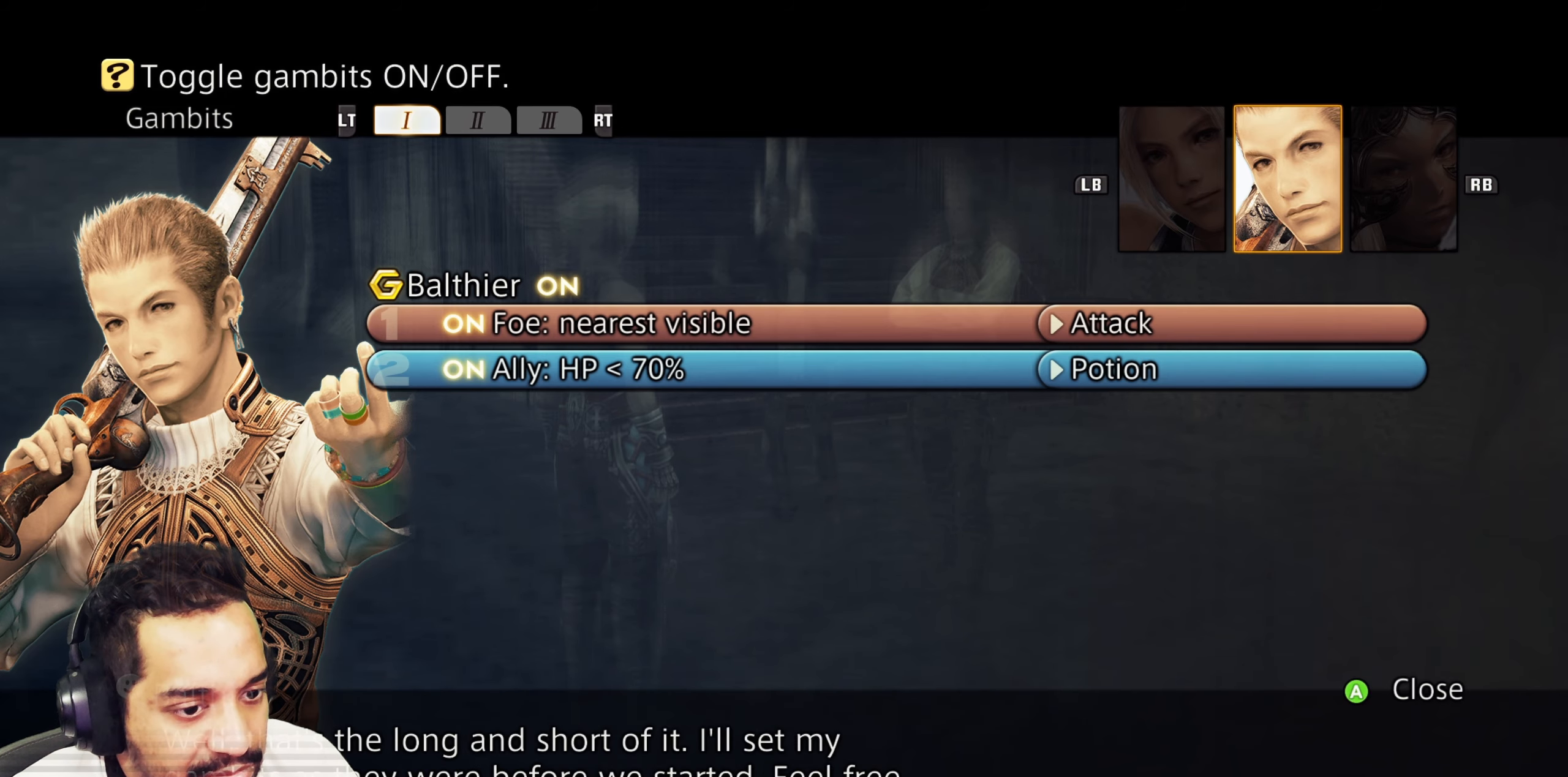
{"buttons": [], "left_stick": "center", "right_stick": "center", "events": []}
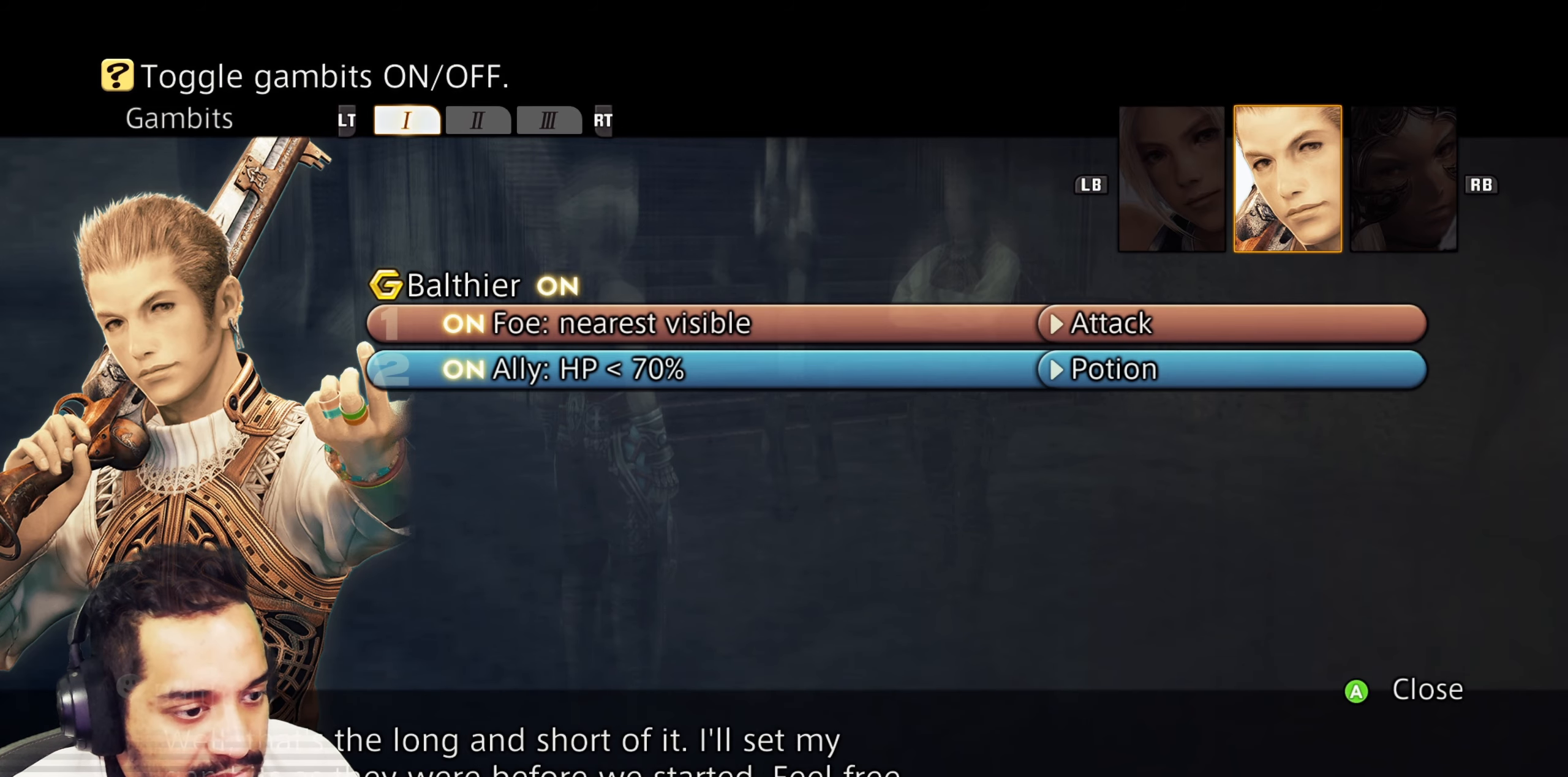
{"buttons": ["CROSS"], "left_stick": "center", "right_stick": "center", "events": [[333, "CROSS", "down"]]}
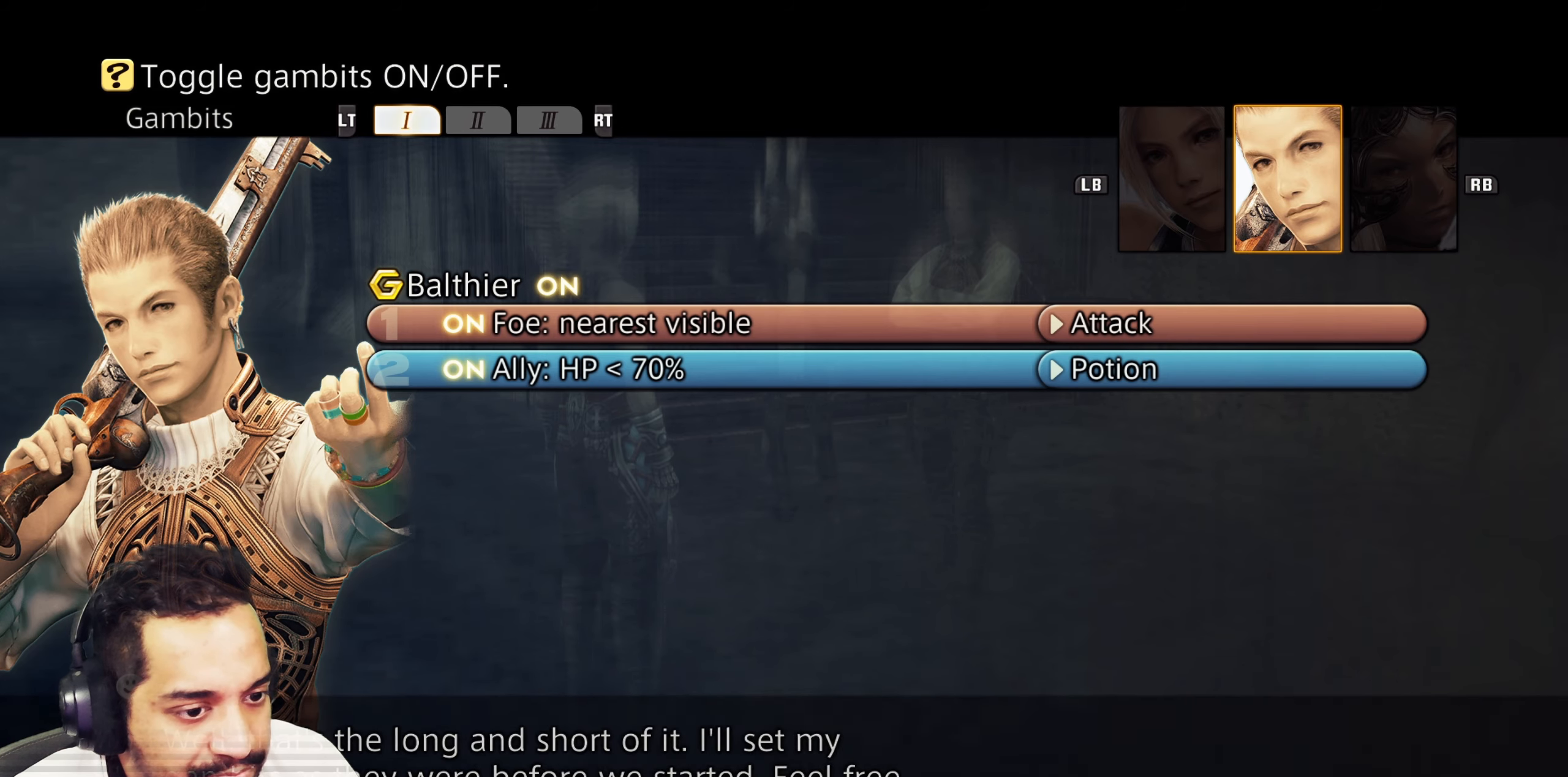
{"buttons": [], "left_stick": "center", "right_stick": "center", "events": [[33, "CROSS", "up"]]}
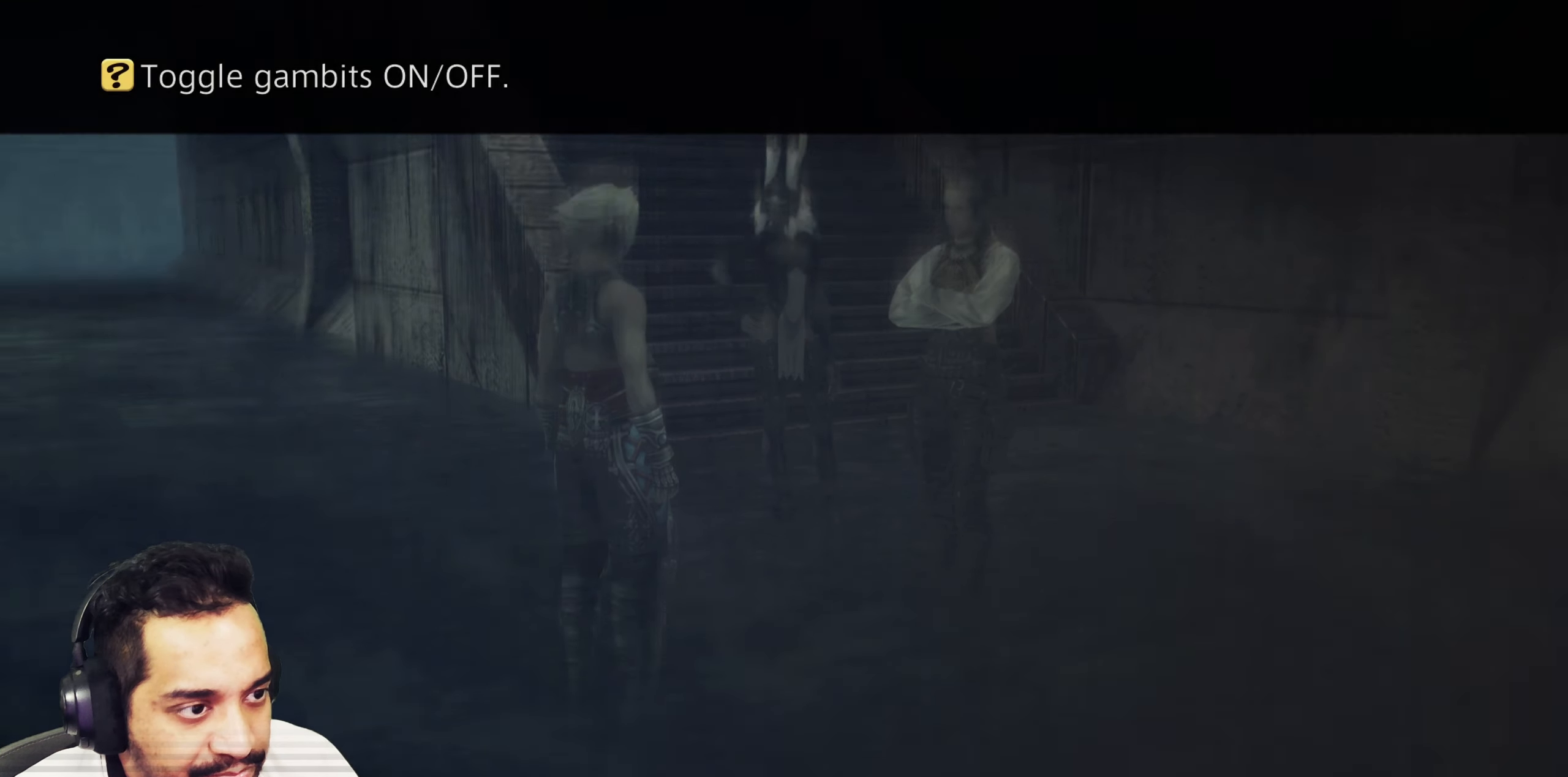
{"buttons": [], "left_stick": "center", "right_stick": "center", "events": []}
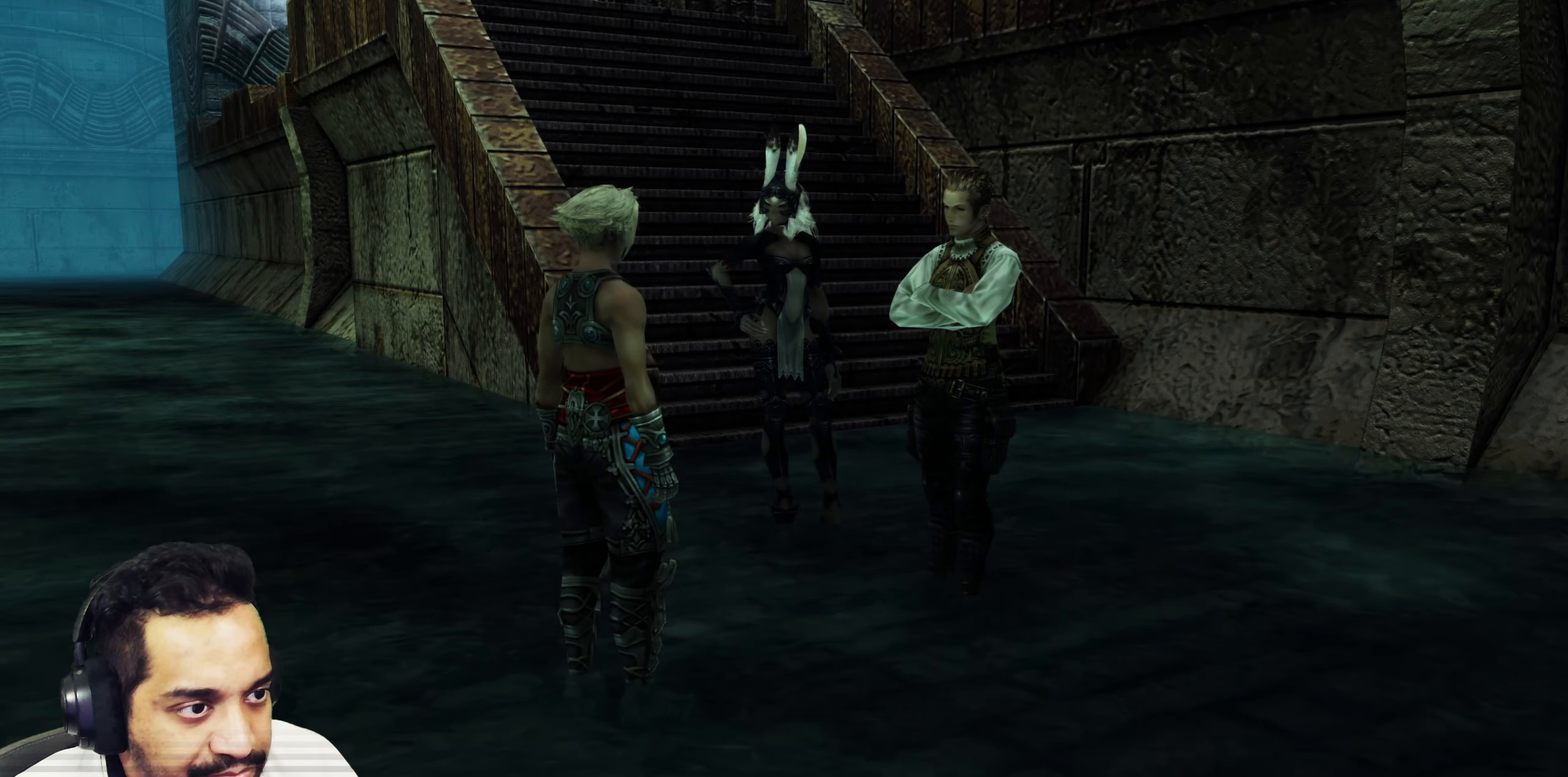
{"buttons": [], "left_stick": "center", "right_stick": "center", "events": [[50, "left_stick", "up"], [283, "left_stick", "center"]]}
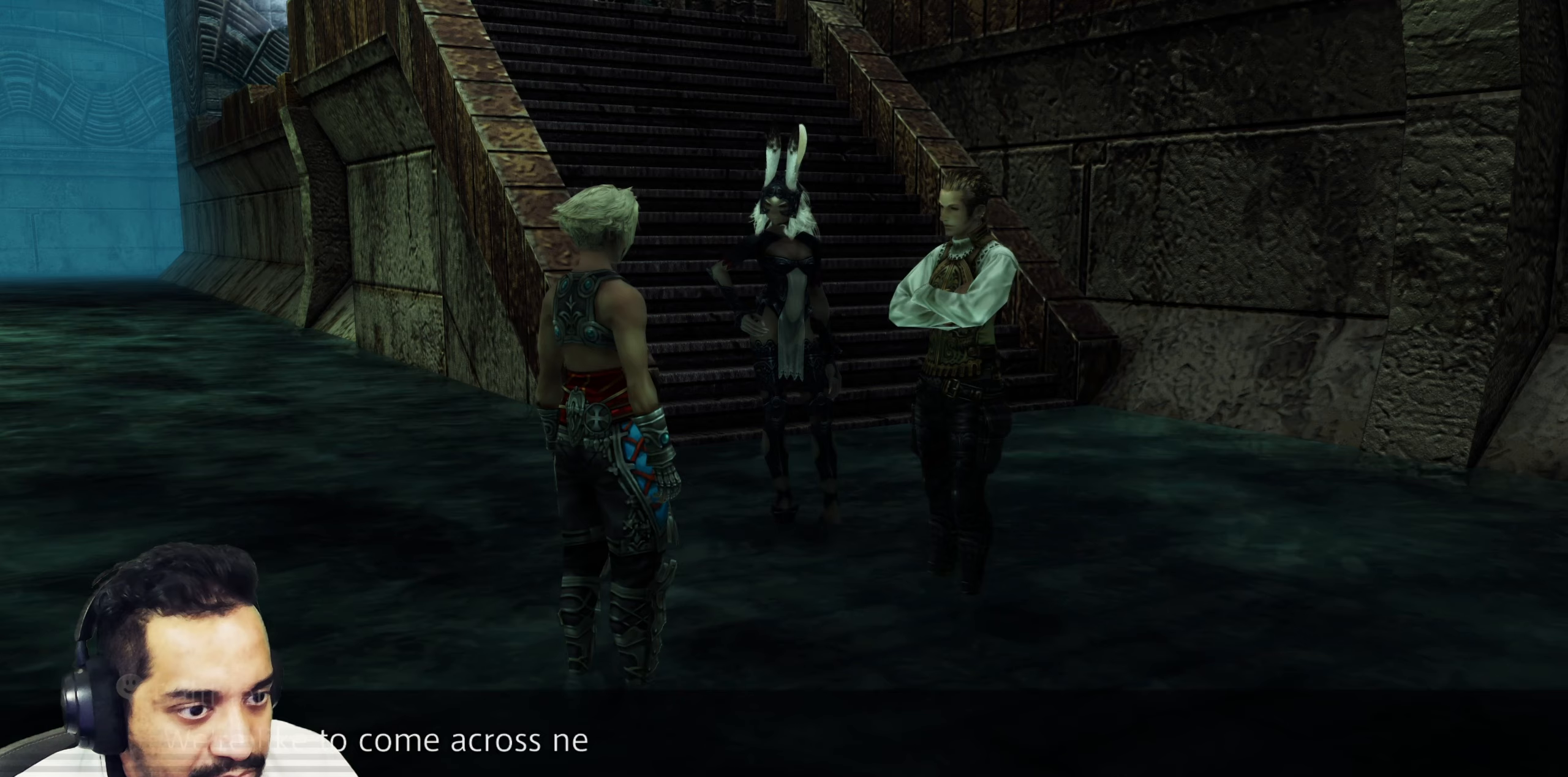
{"buttons": [], "left_stick": "center", "right_stick": "center", "events": []}
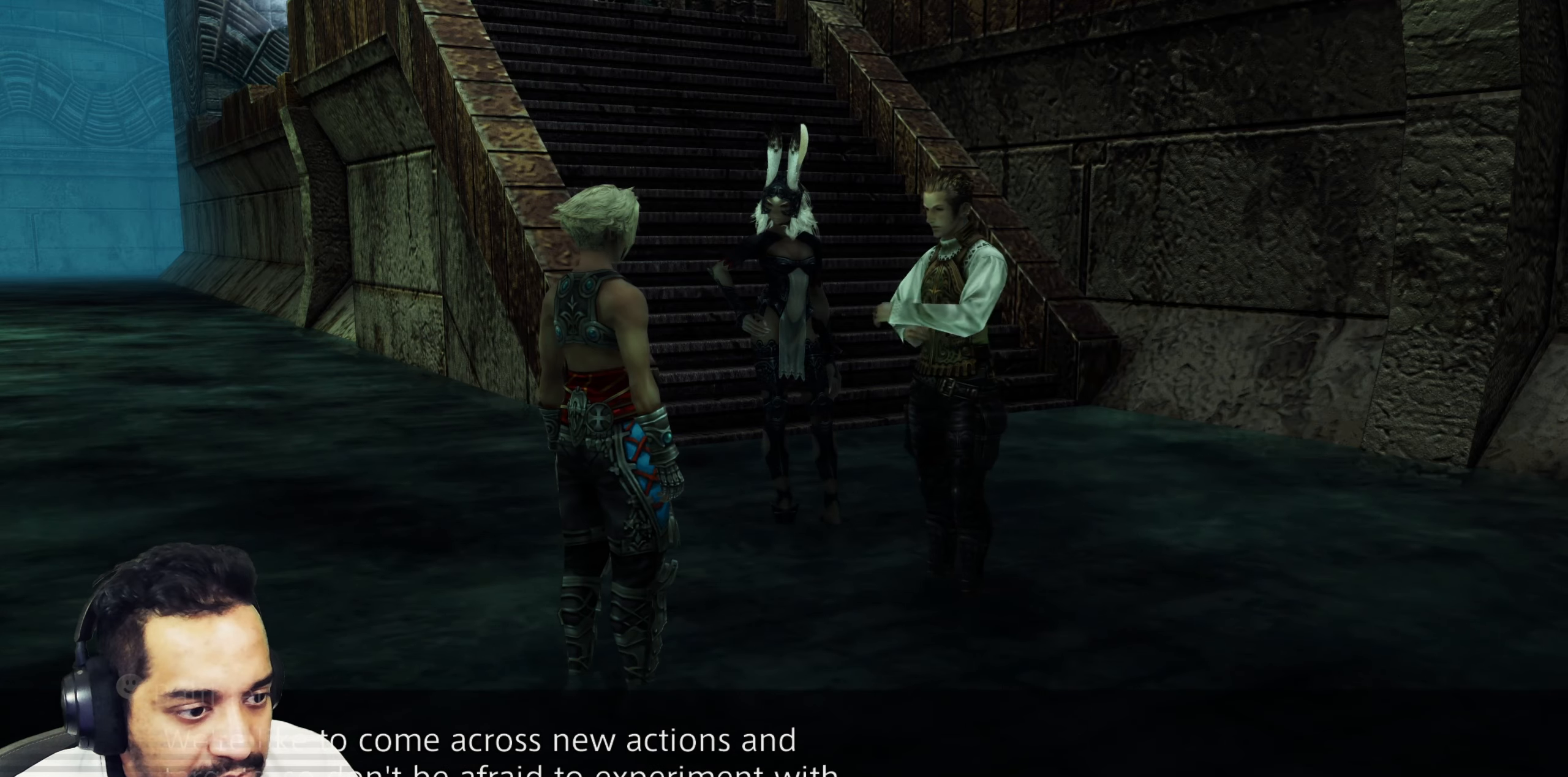
{"buttons": [], "left_stick": "center", "right_stick": "center", "events": []}
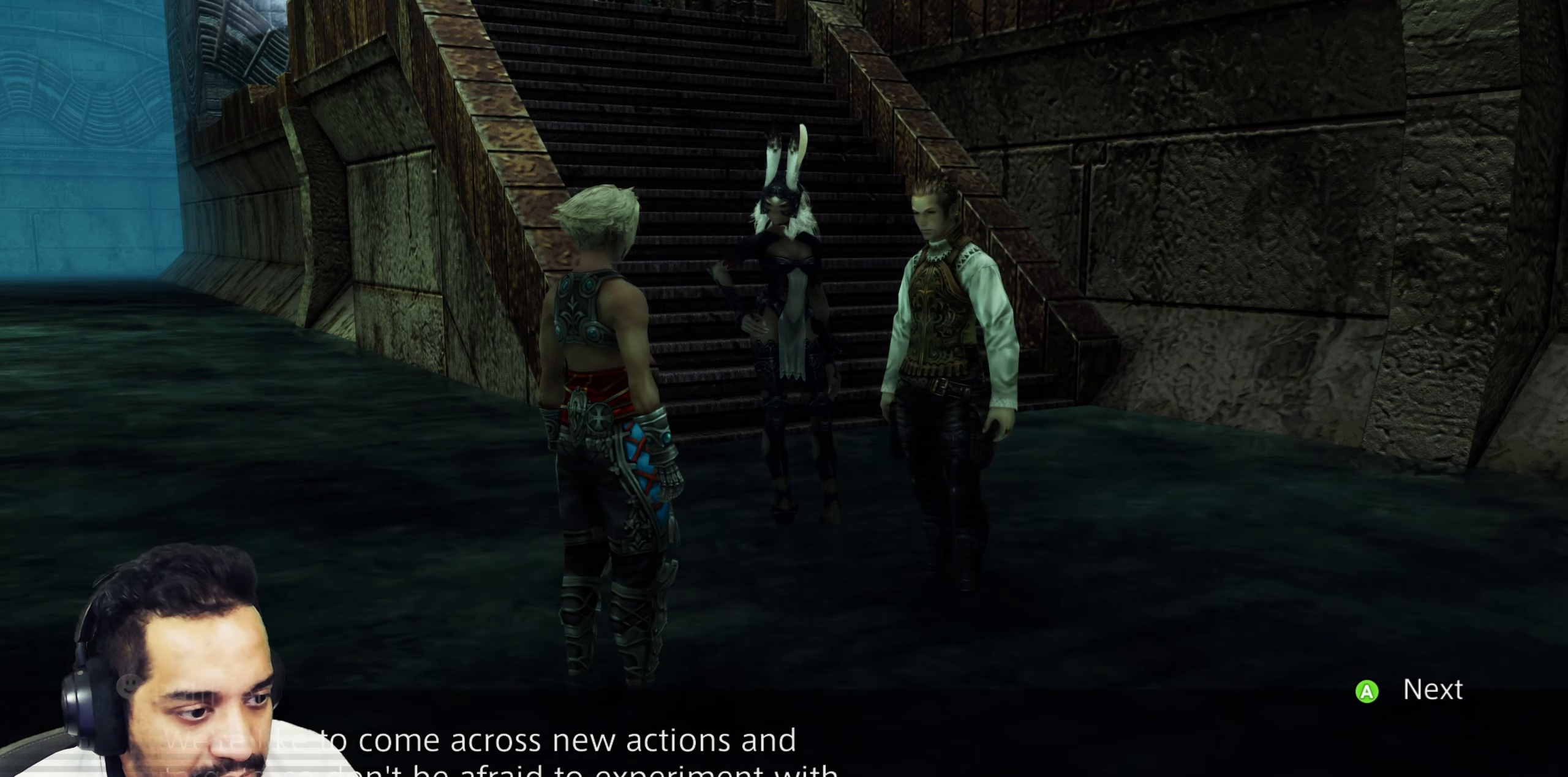
{"buttons": [], "left_stick": "center", "right_stick": "center", "events": [[67, "CROSS", "down"], [267, "CROSS", "up"]]}
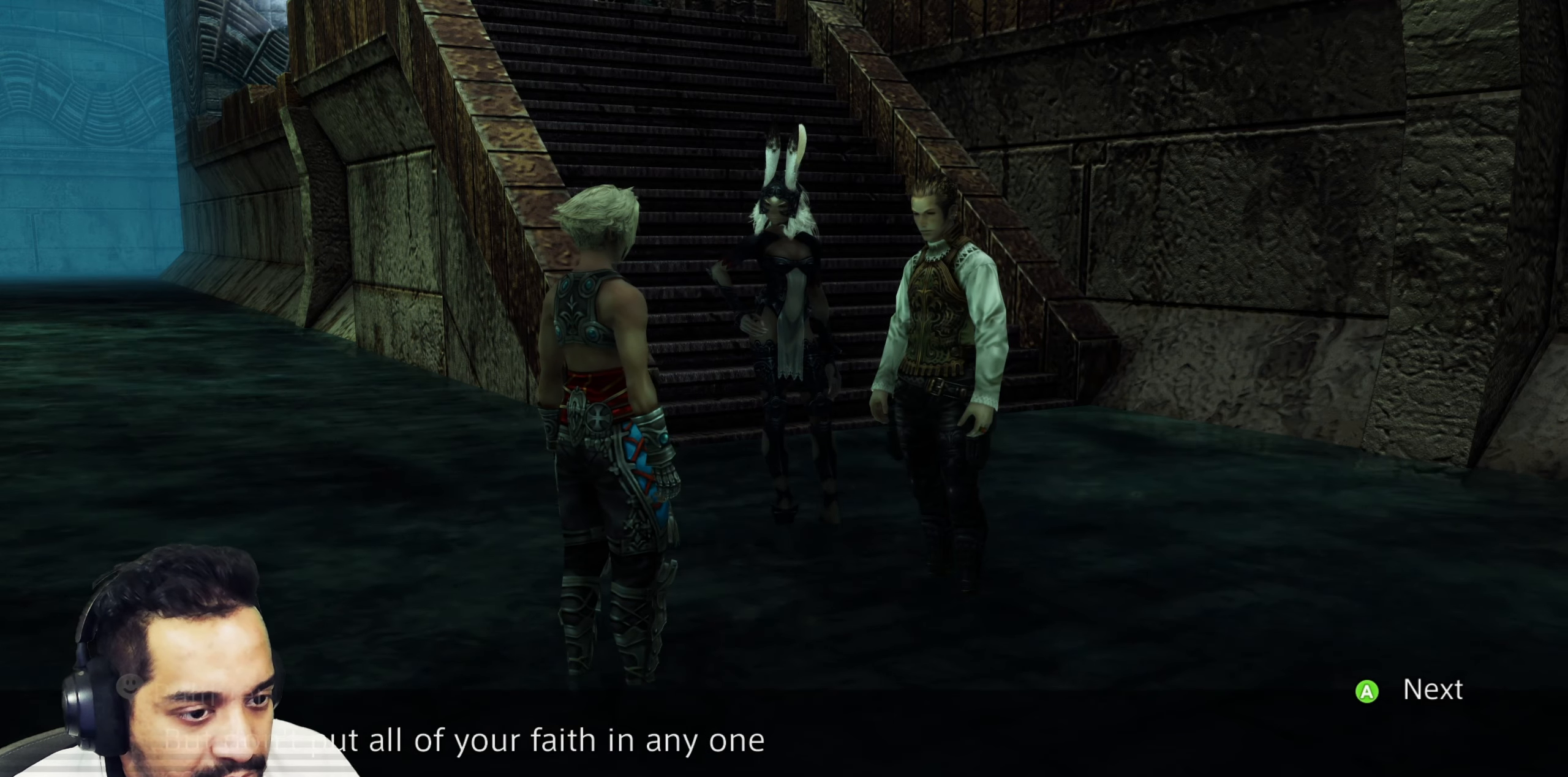
{"buttons": [], "left_stick": "center", "right_stick": "center", "events": []}
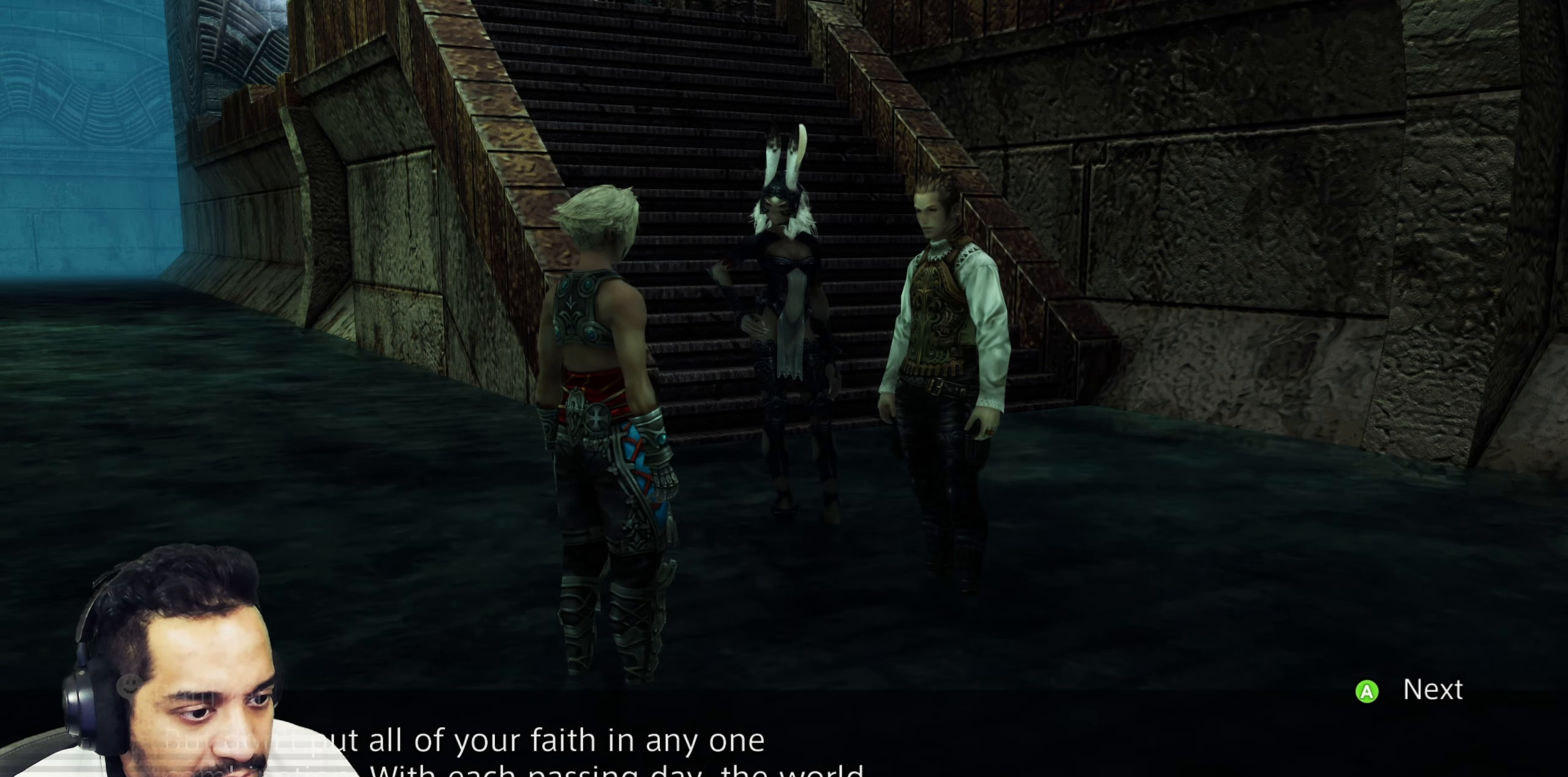
{"buttons": [], "left_stick": "center", "right_stick": "center", "events": []}
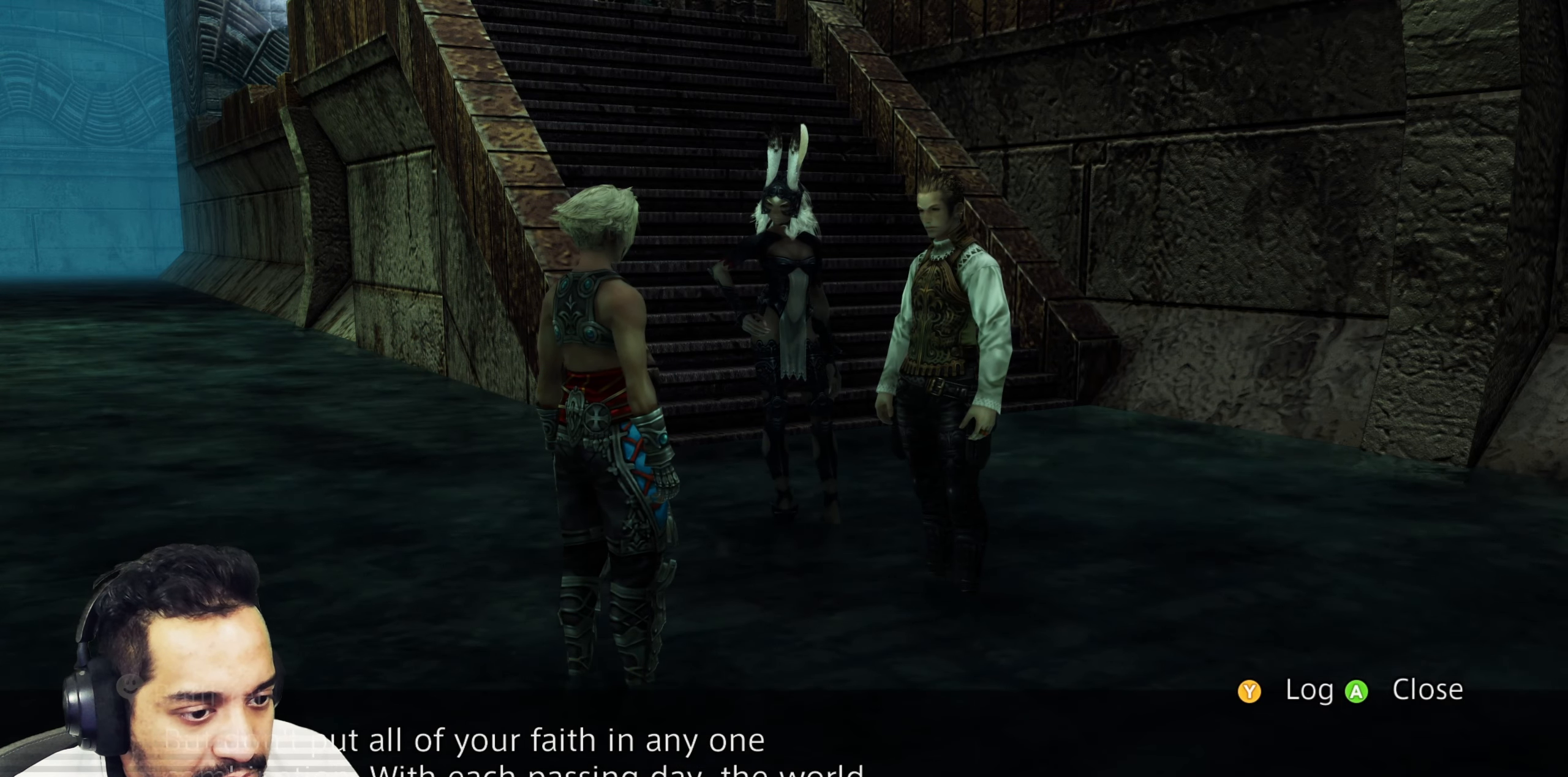
{"buttons": [], "left_stick": "center", "right_stick": "center", "events": [[250, "CROSS", "down"], [450, "CROSS", "up"]]}
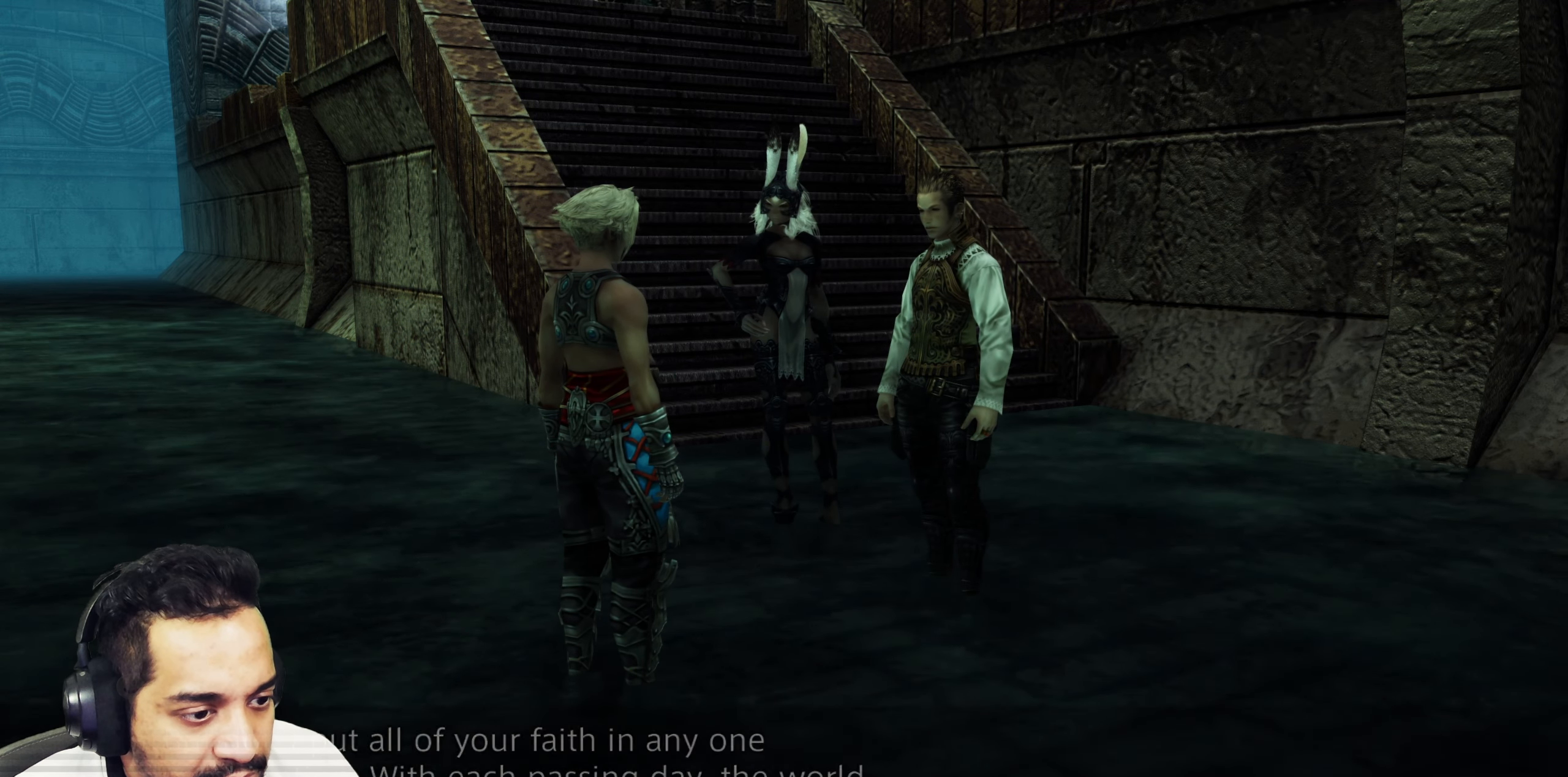
{"buttons": [], "left_stick": "center", "right_stick": "center", "events": []}
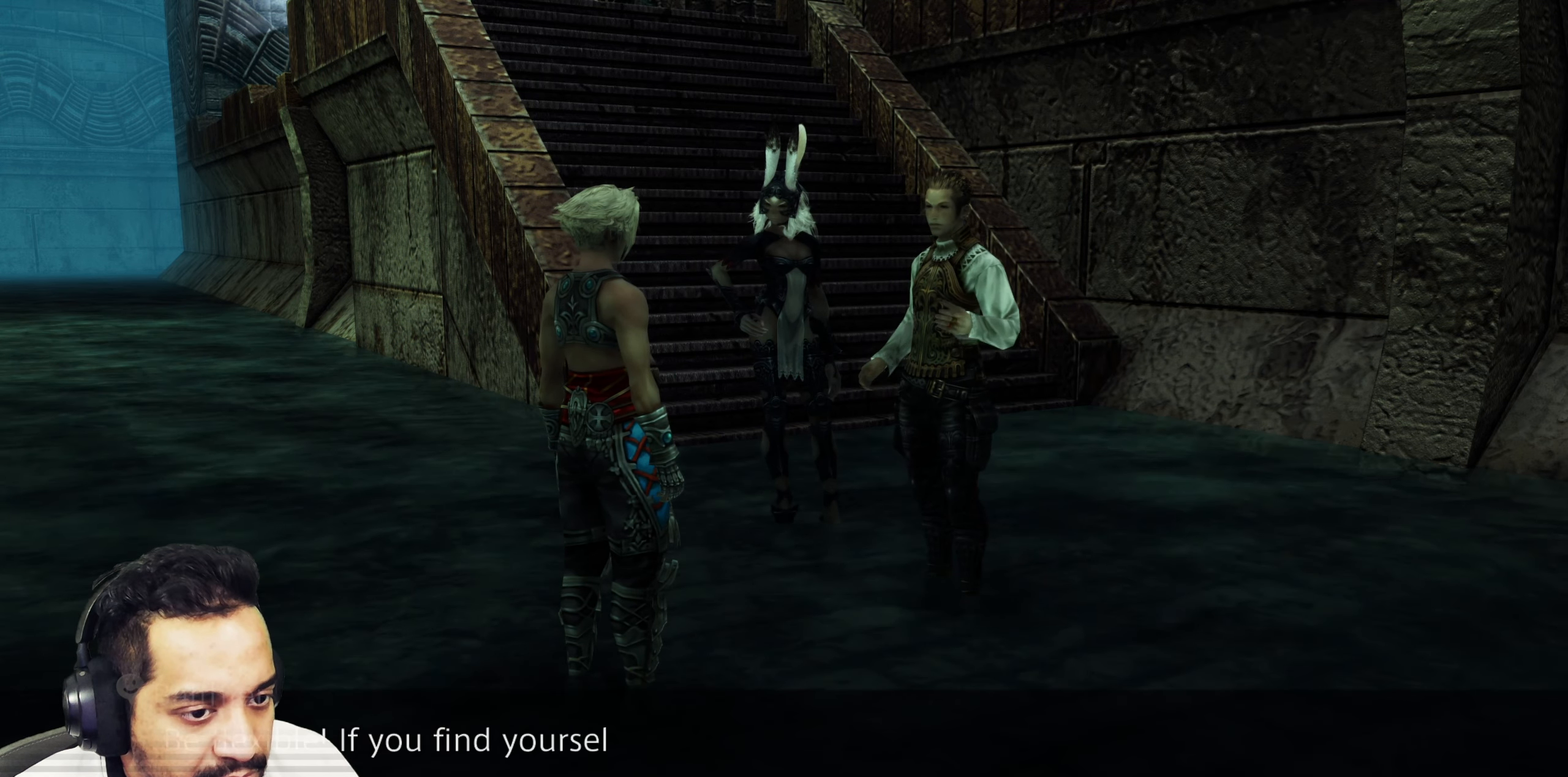
{"buttons": [], "left_stick": "center", "right_stick": "center", "events": []}
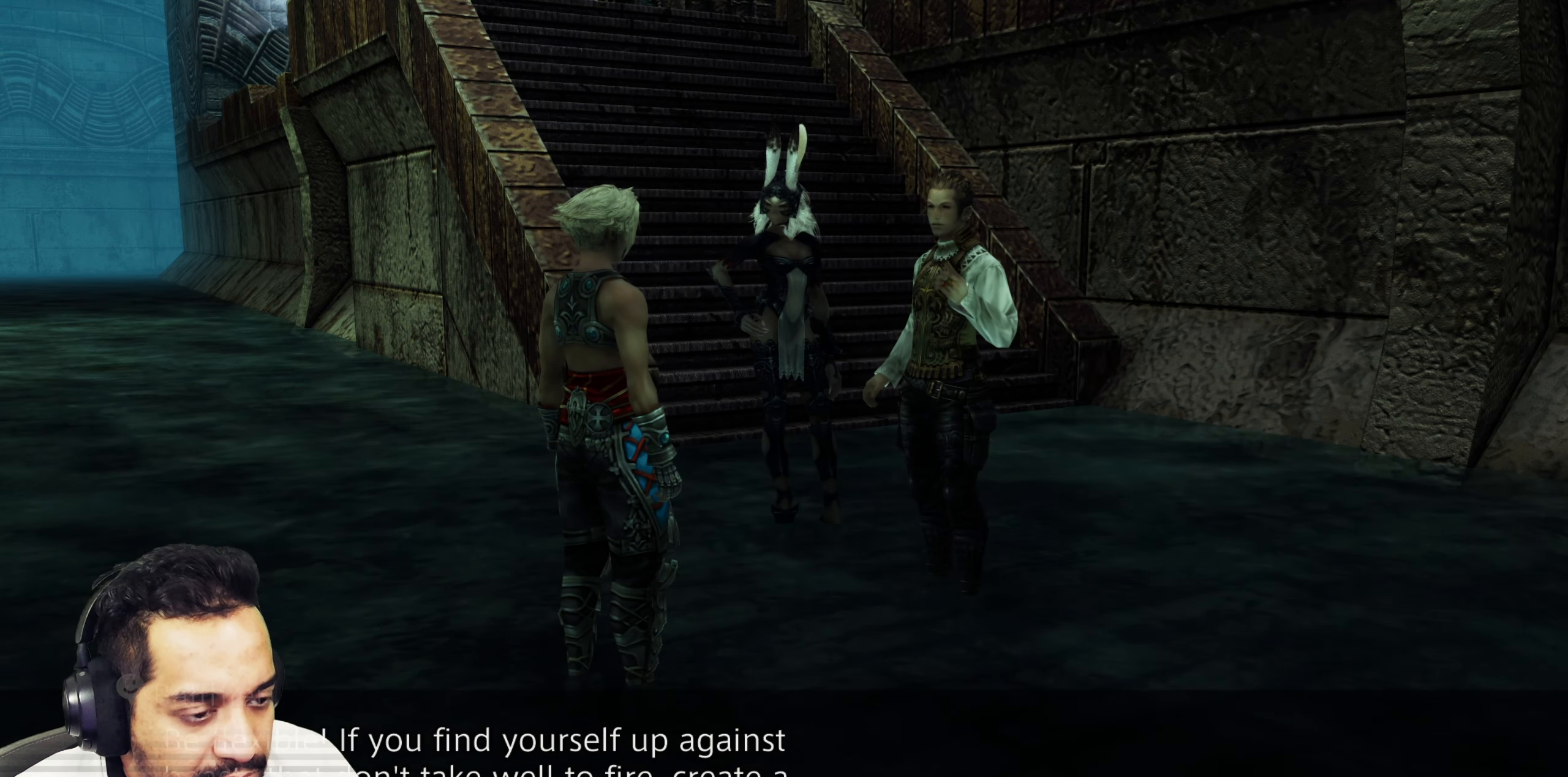
{"buttons": [], "left_stick": "center", "right_stick": "center", "events": []}
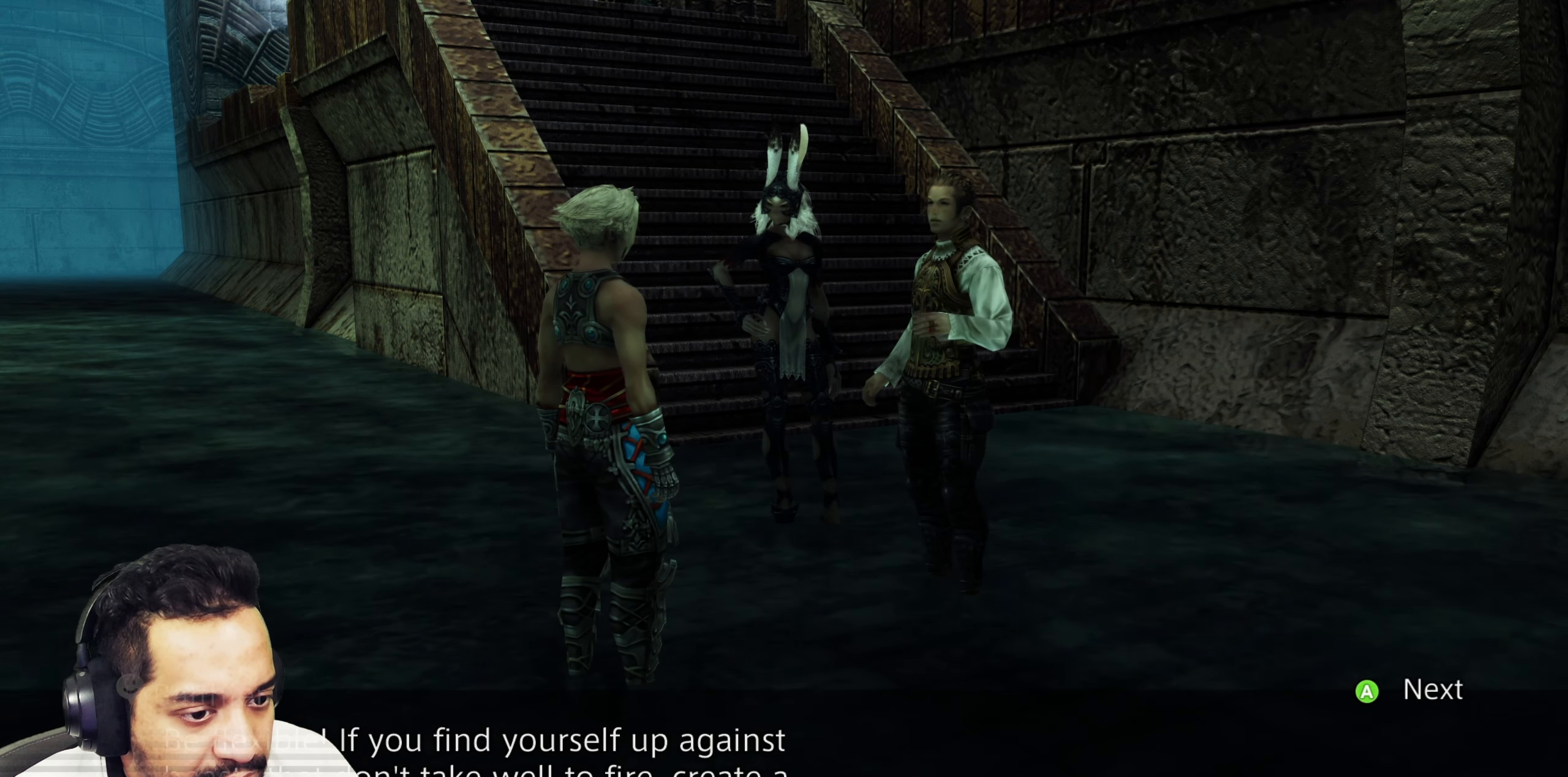
{"buttons": [], "left_stick": "center", "right_stick": "center", "events": []}
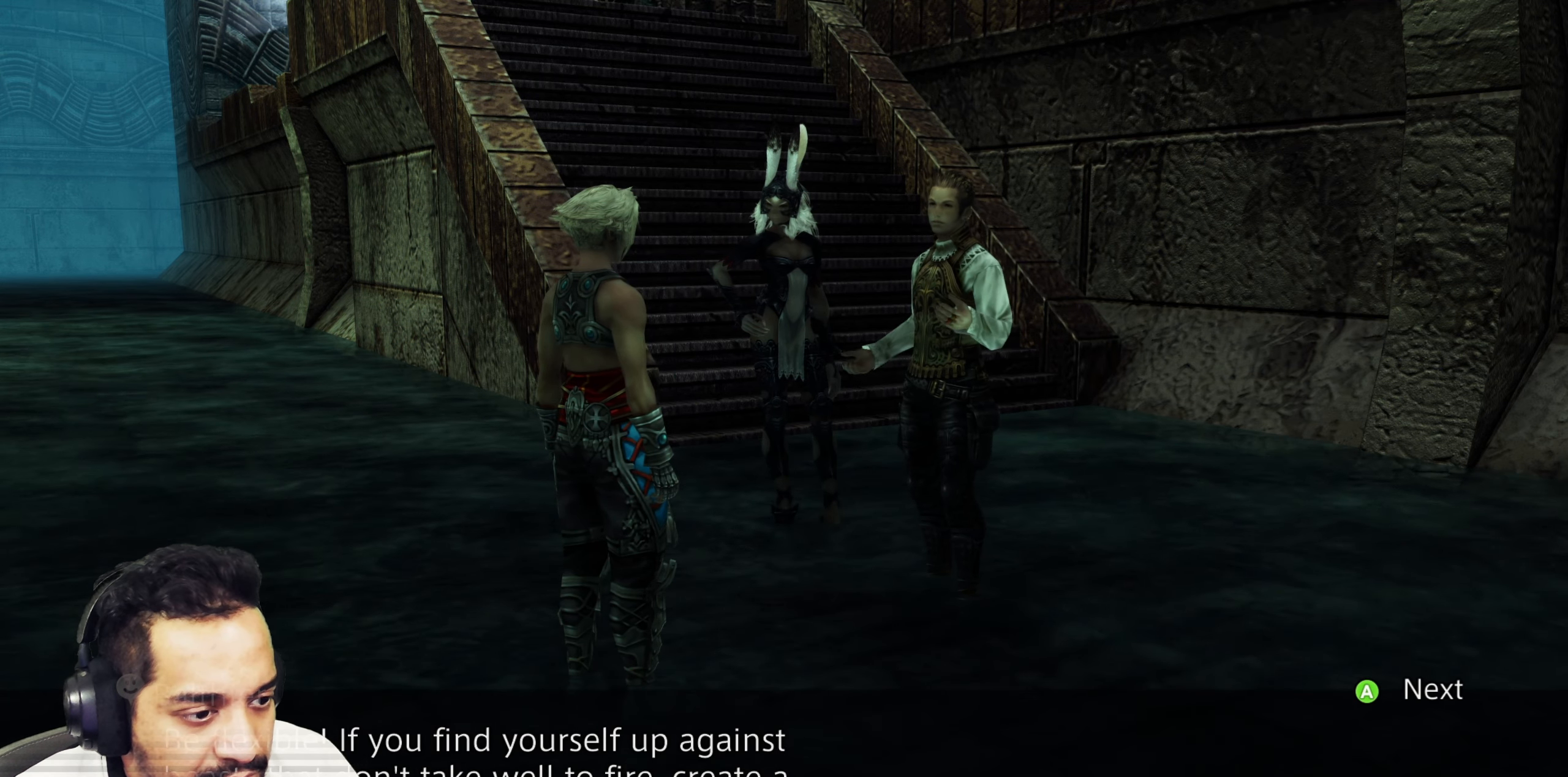
{"buttons": [], "left_stick": "center", "right_stick": "center", "events": []}
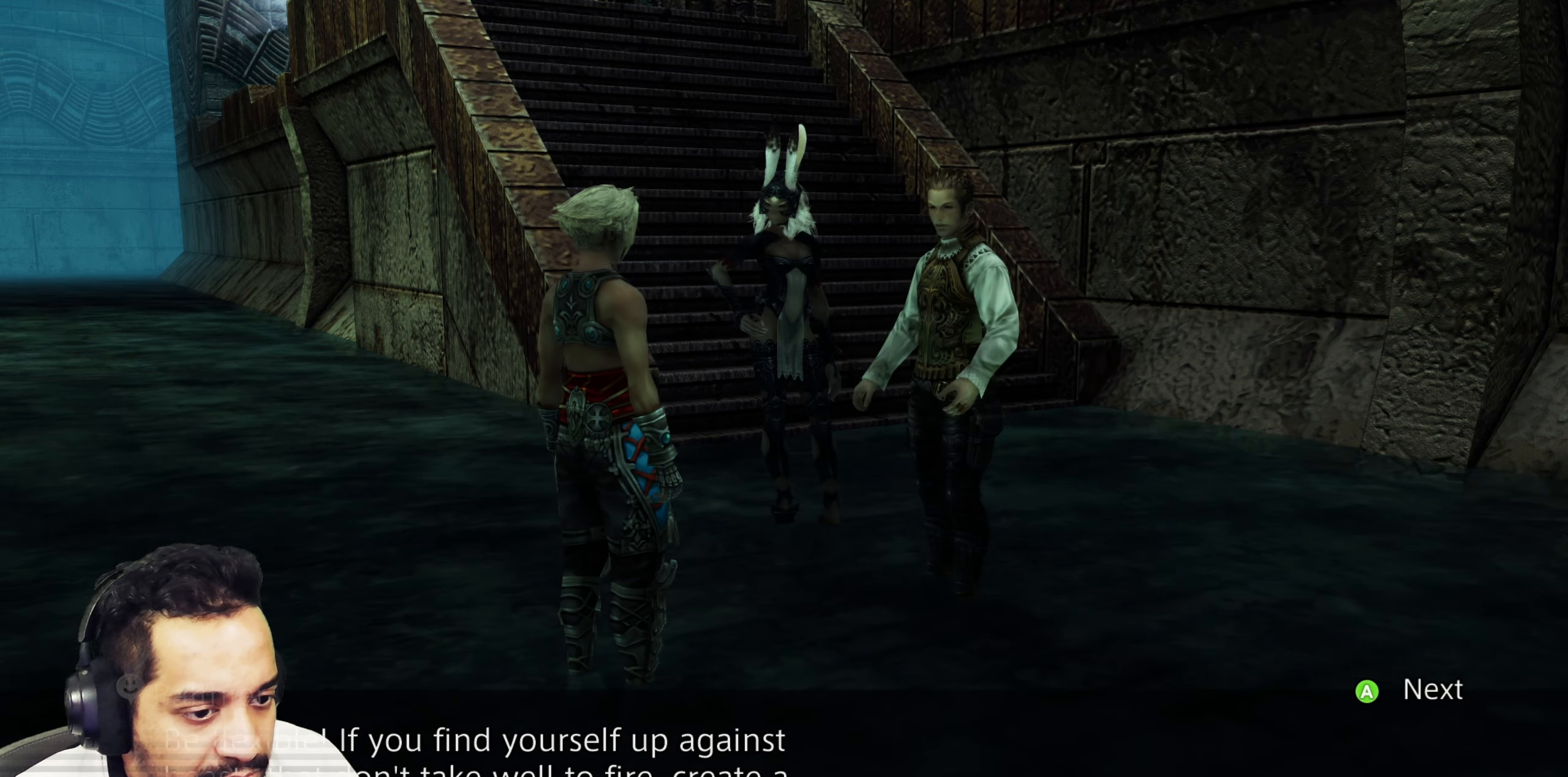
{"buttons": [], "left_stick": "center", "right_stick": "center", "events": [[150, "CROSS", "down"], [383, "CROSS", "up"]]}
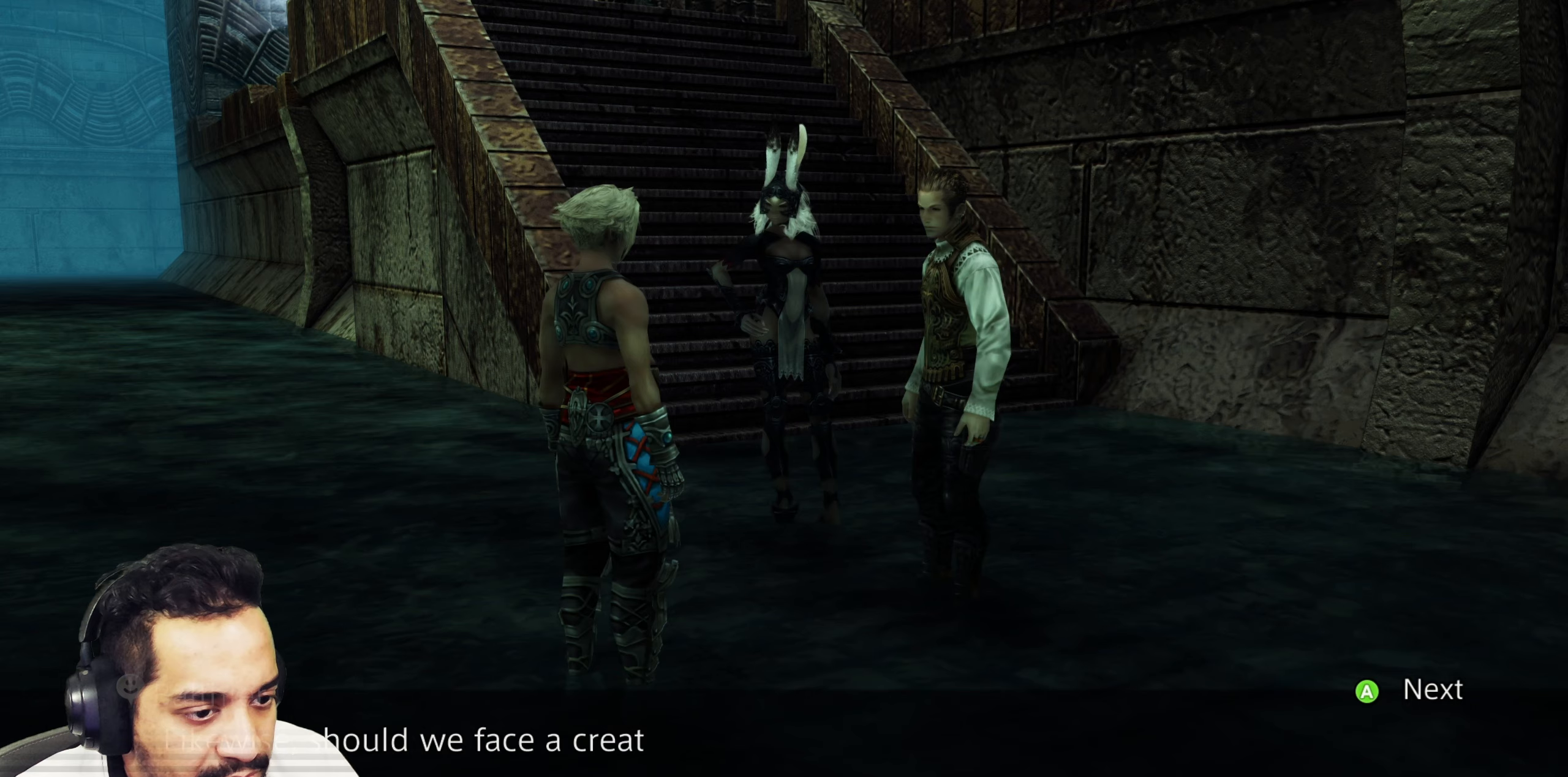
{"buttons": [], "left_stick": "center", "right_stick": "center", "events": []}
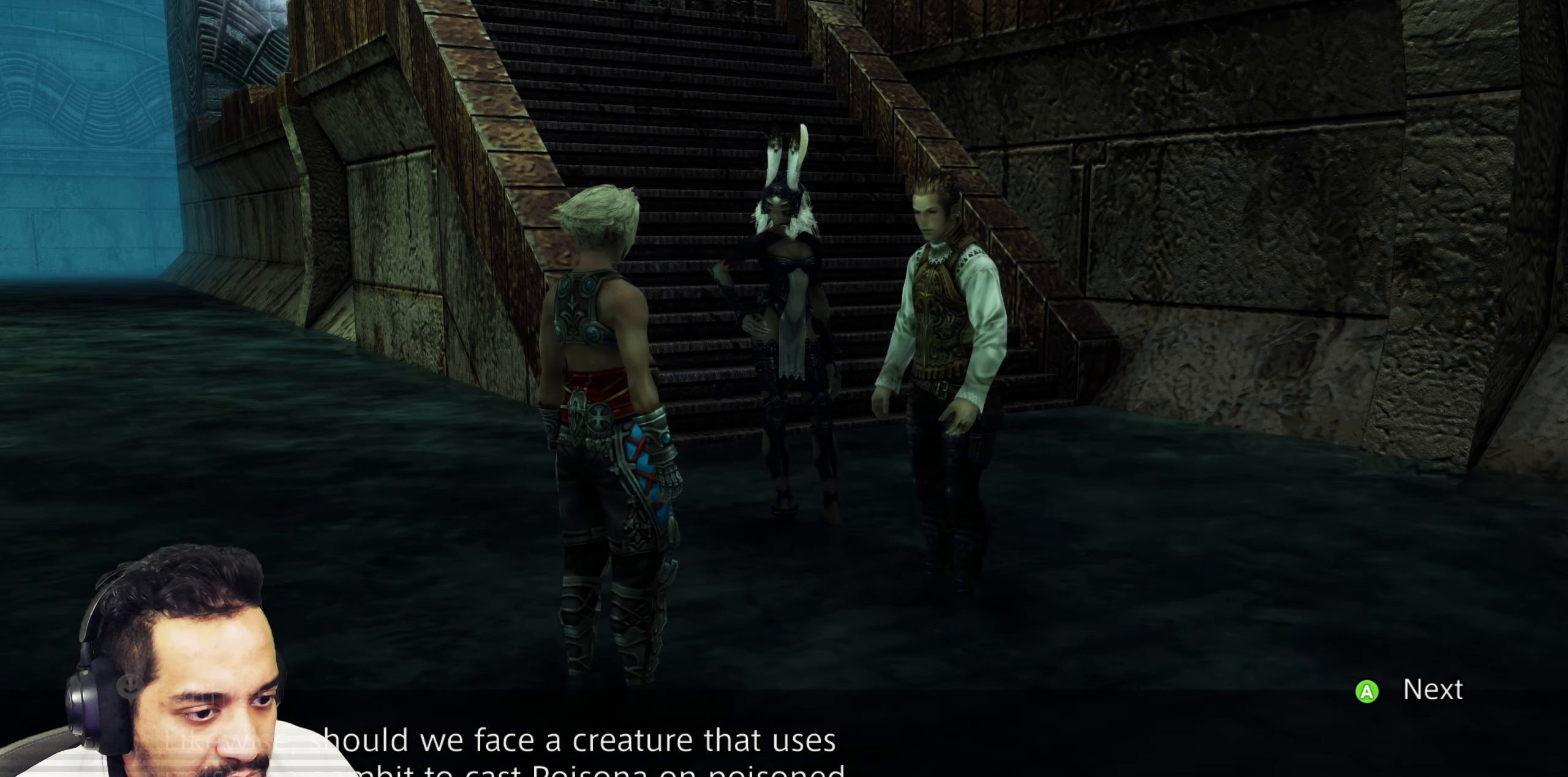
{"buttons": [], "left_stick": "center", "right_stick": "center", "events": []}